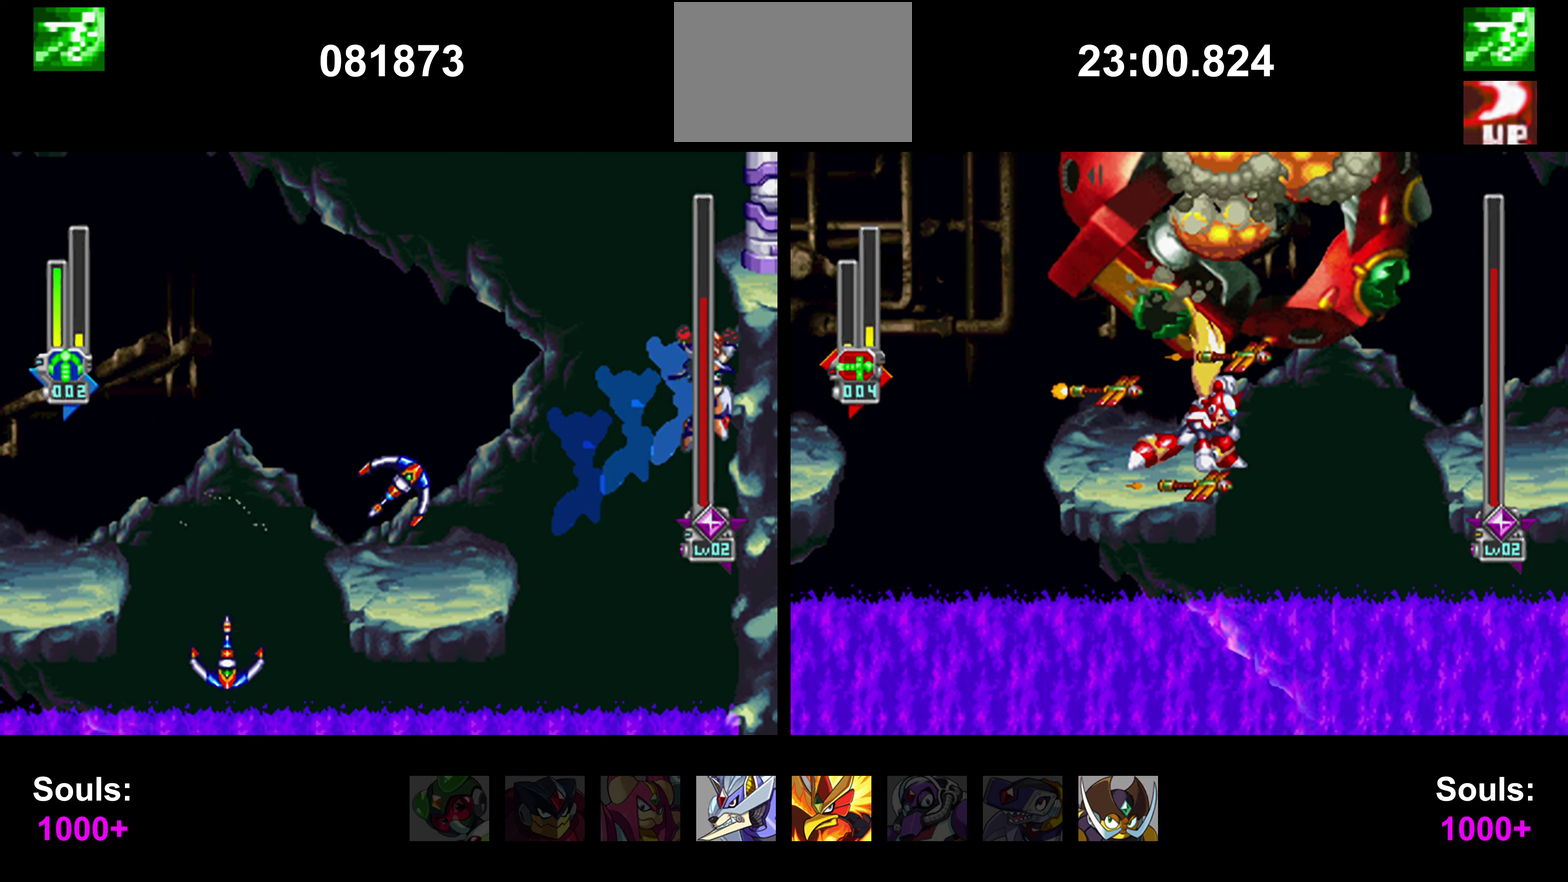
Gameplay with a controller (PlayStation layout); each line is a JSON object with the inputs held at the frame after it. "events" lists button and stick changes between this image and that frame as [ms after this image, input, new state], when the widget could be followed in between. Not read: L3 R3.
{"buttons": ["CROSS", "DPAD_RIGHT"], "events": [[253, "CROSS", "up"], [270, "CIRCLE", "down"], [270, "CROSS", "down"], [287, "CIRCLE", "up"], [354, "CROSS", "up"], [371, "CROSS", "down"]]}
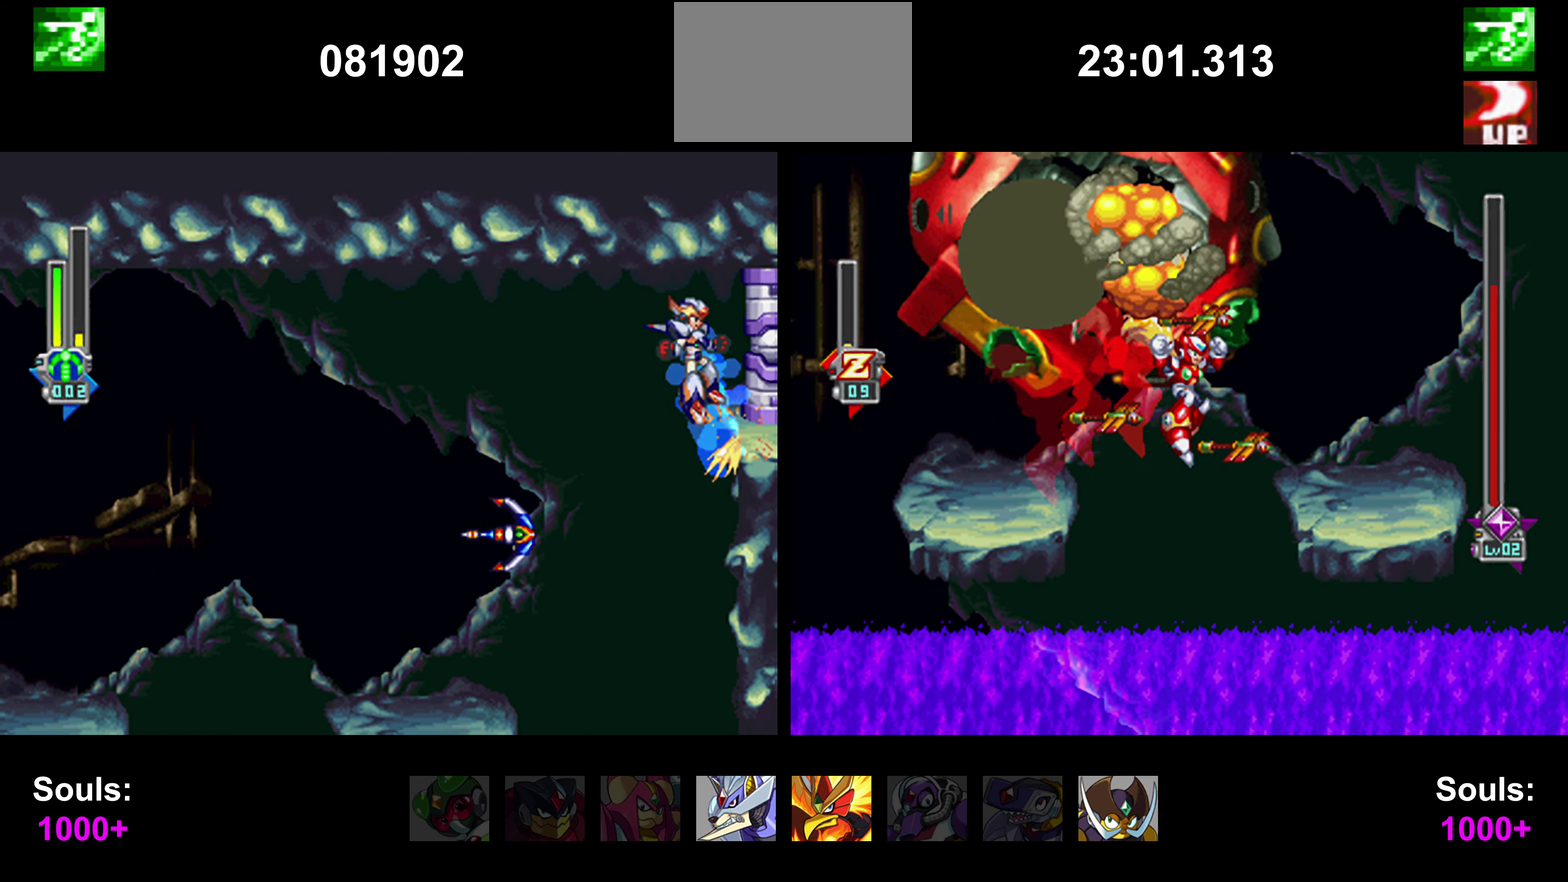
{"buttons": ["CROSS", "DPAD_RIGHT"], "events": [[68, "CROSS", "up"], [84, "CIRCLE", "down"], [101, "CIRCLE", "up"], [135, "DPAD_RIGHT", "up"], [152, "CIRCLE", "down"], [337, "CROSS", "down"], [337, "DPAD_RIGHT", "down"], [354, "CIRCLE", "up"]]}
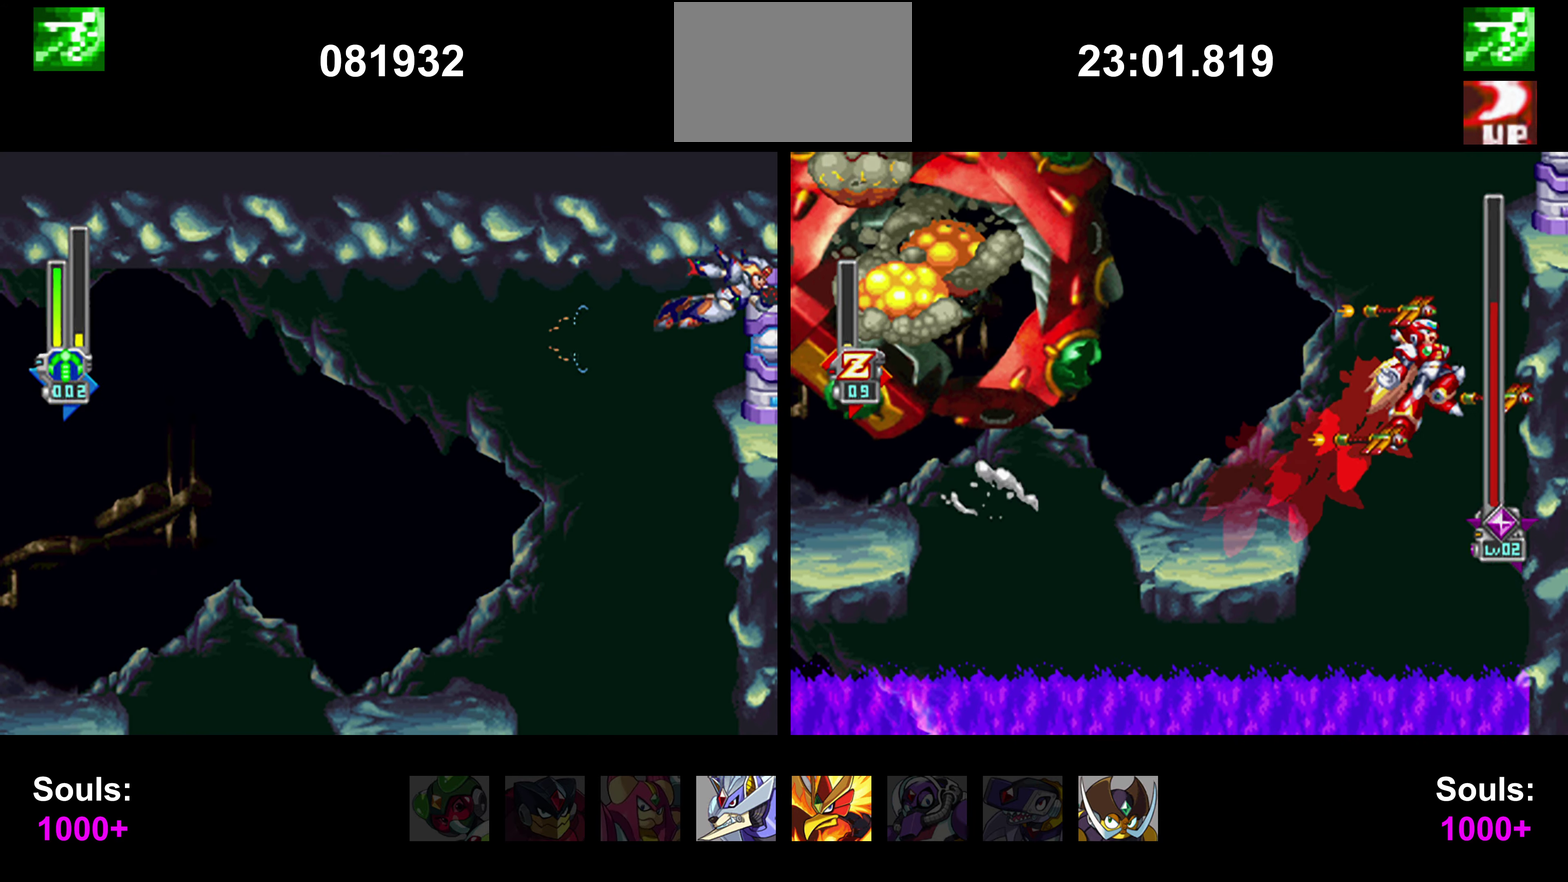
{"buttons": ["DPAD_RIGHT"], "events": [[84, "CROSS", "up"], [101, "CROSS", "down"], [169, "CROSS", "up"], [287, "CROSS", "down"], [371, "CROSS", "up"]]}
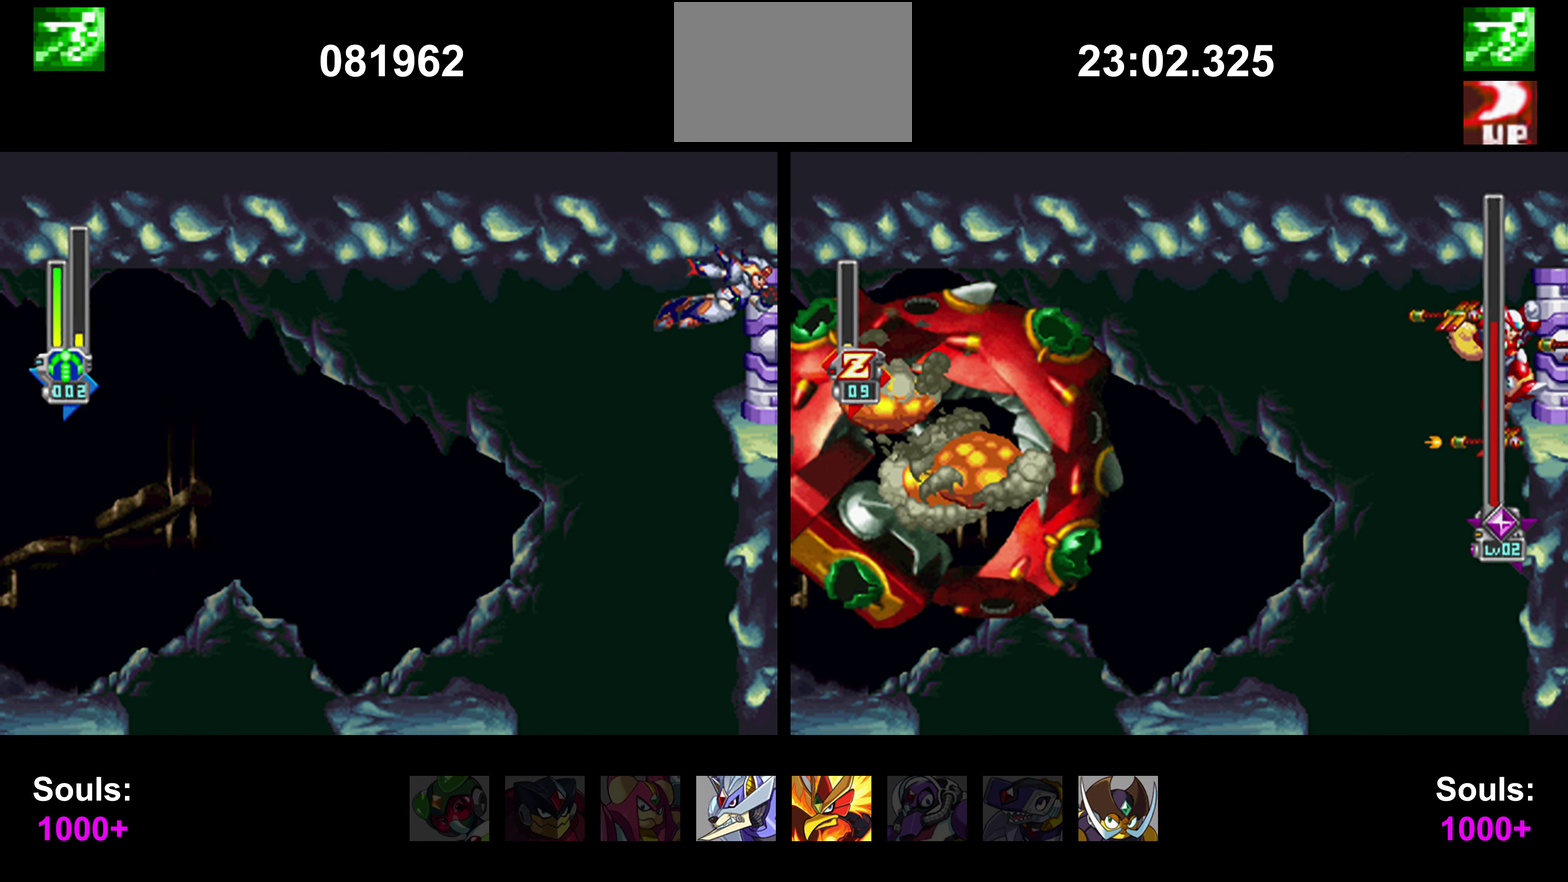
{"buttons": [], "events": [[186, "DPAD_RIGHT", "up"]]}
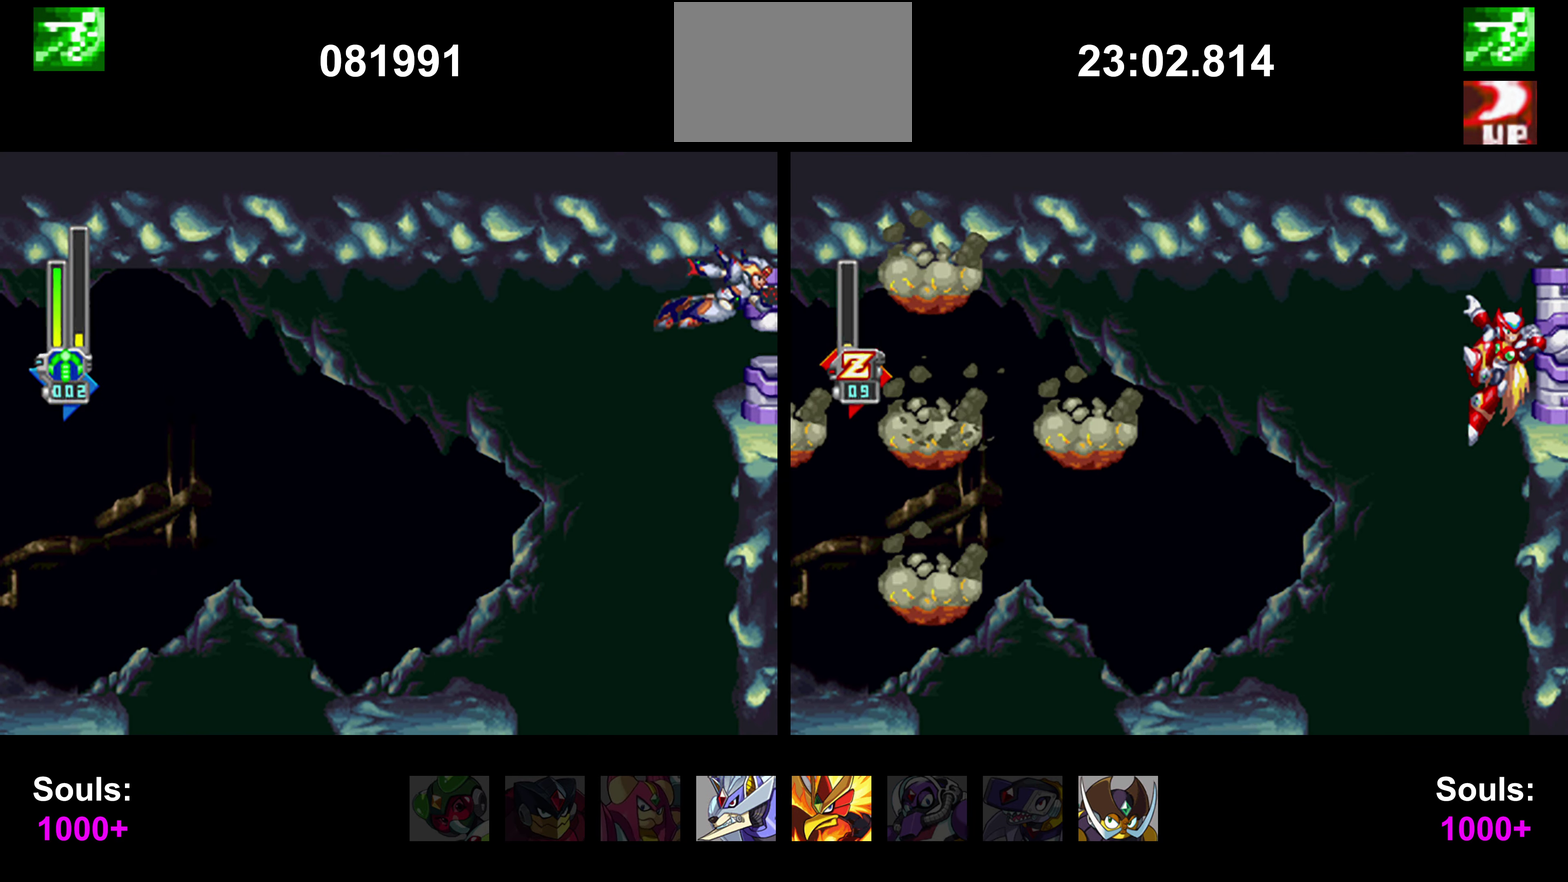
{"buttons": []}
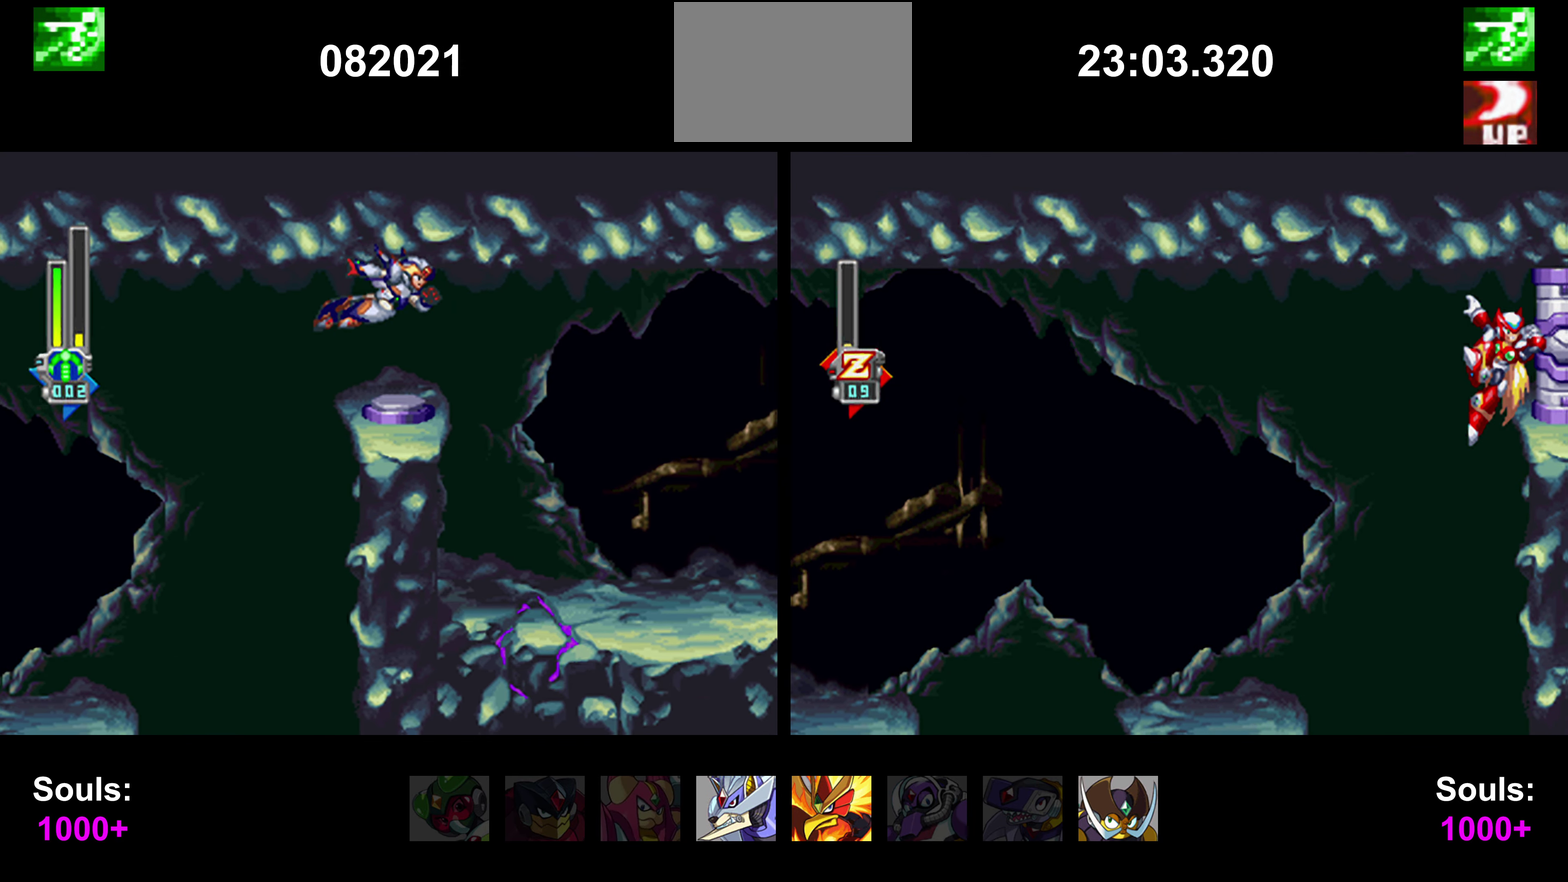
{"buttons": []}
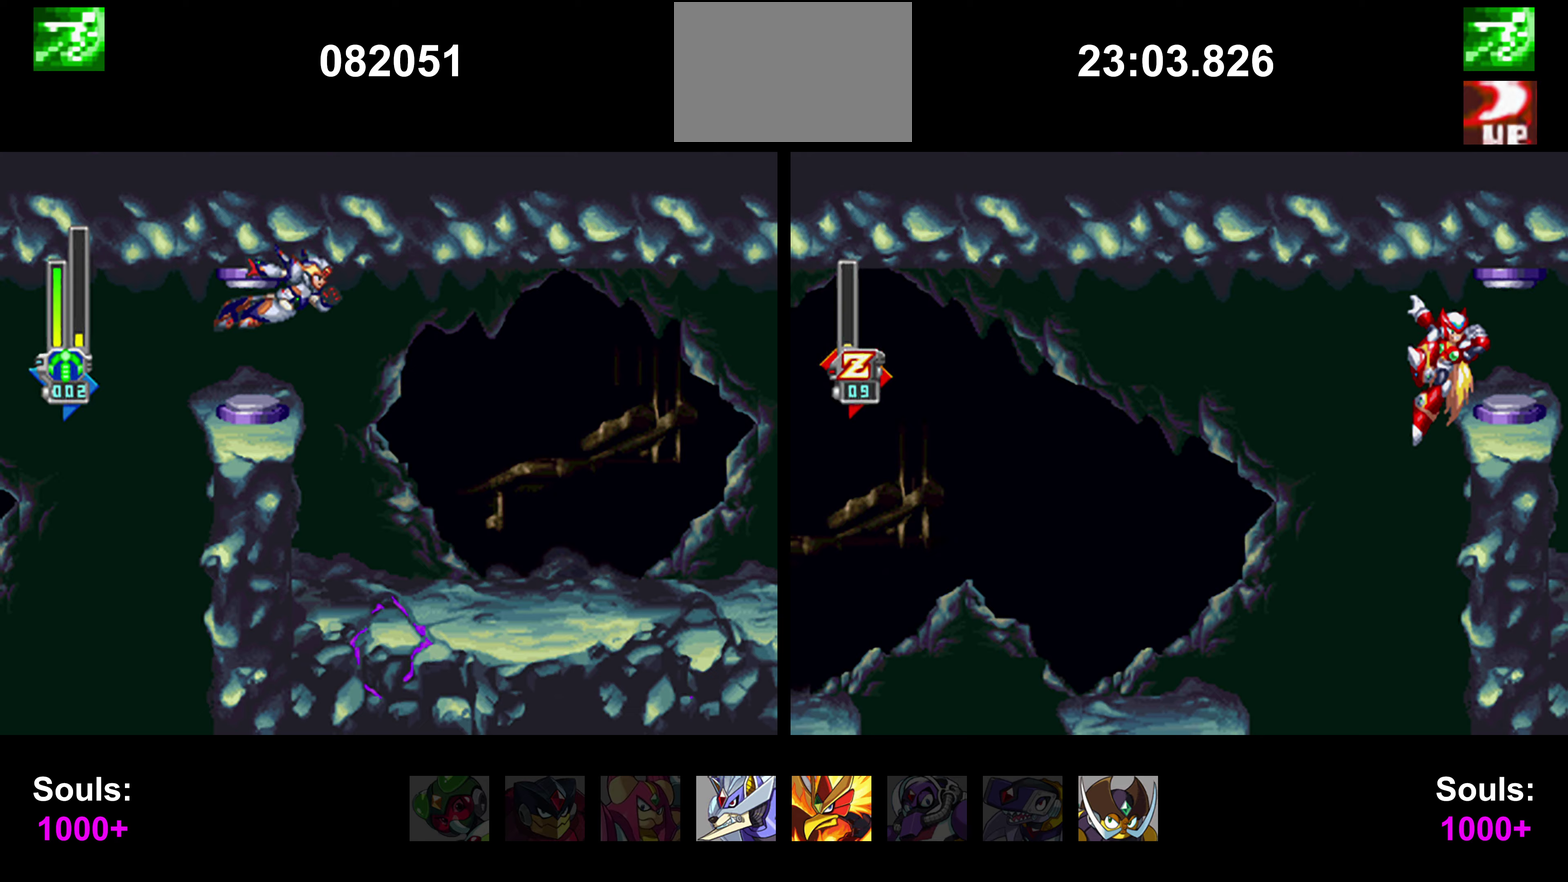
{"buttons": []}
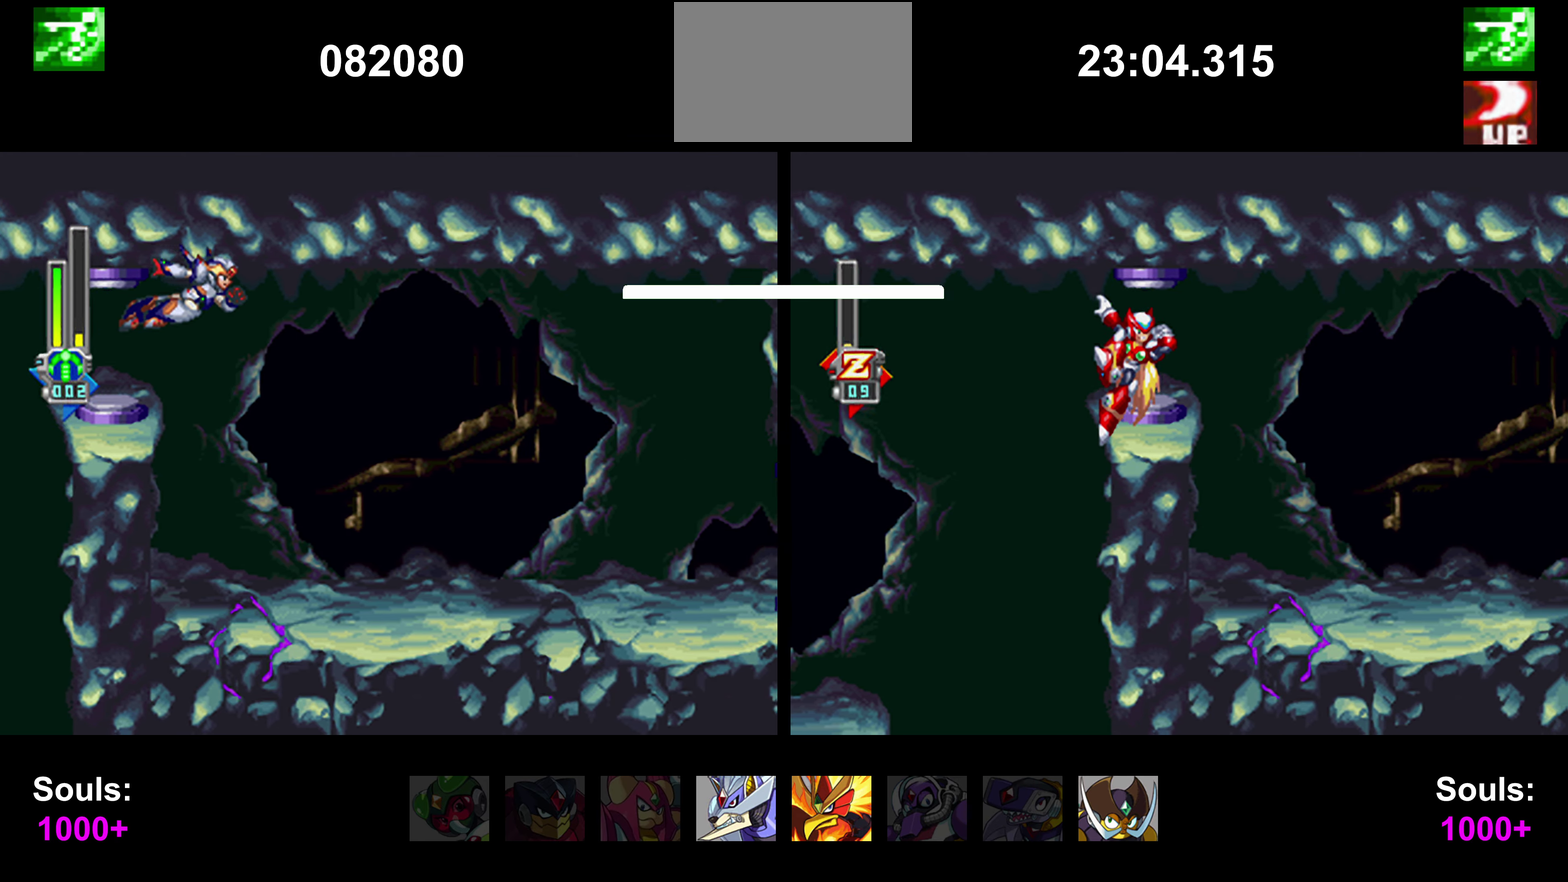
{"buttons": []}
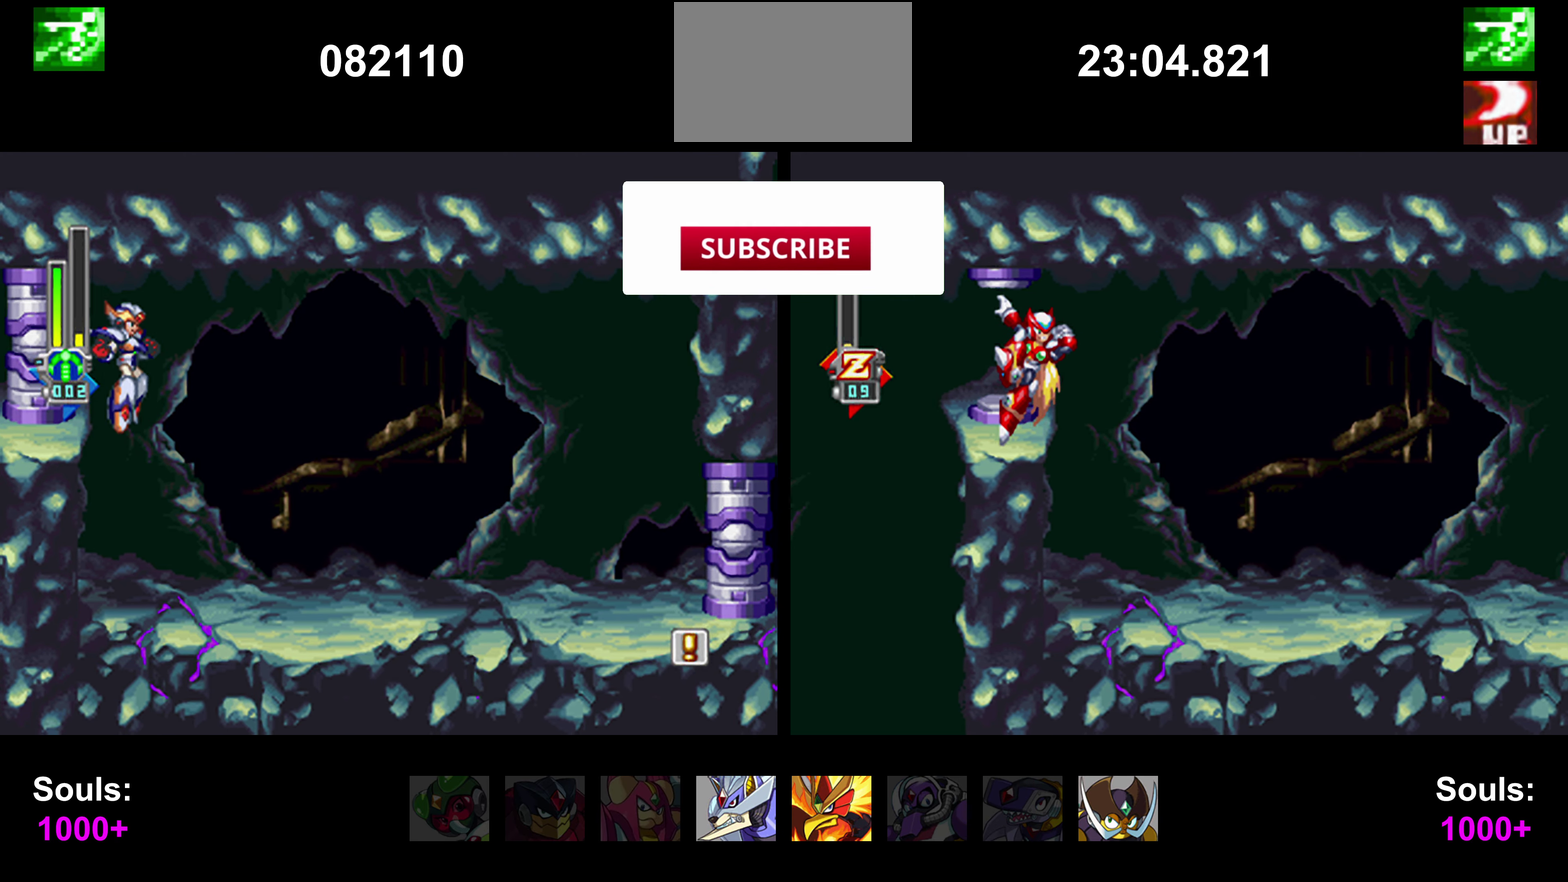
{"buttons": []}
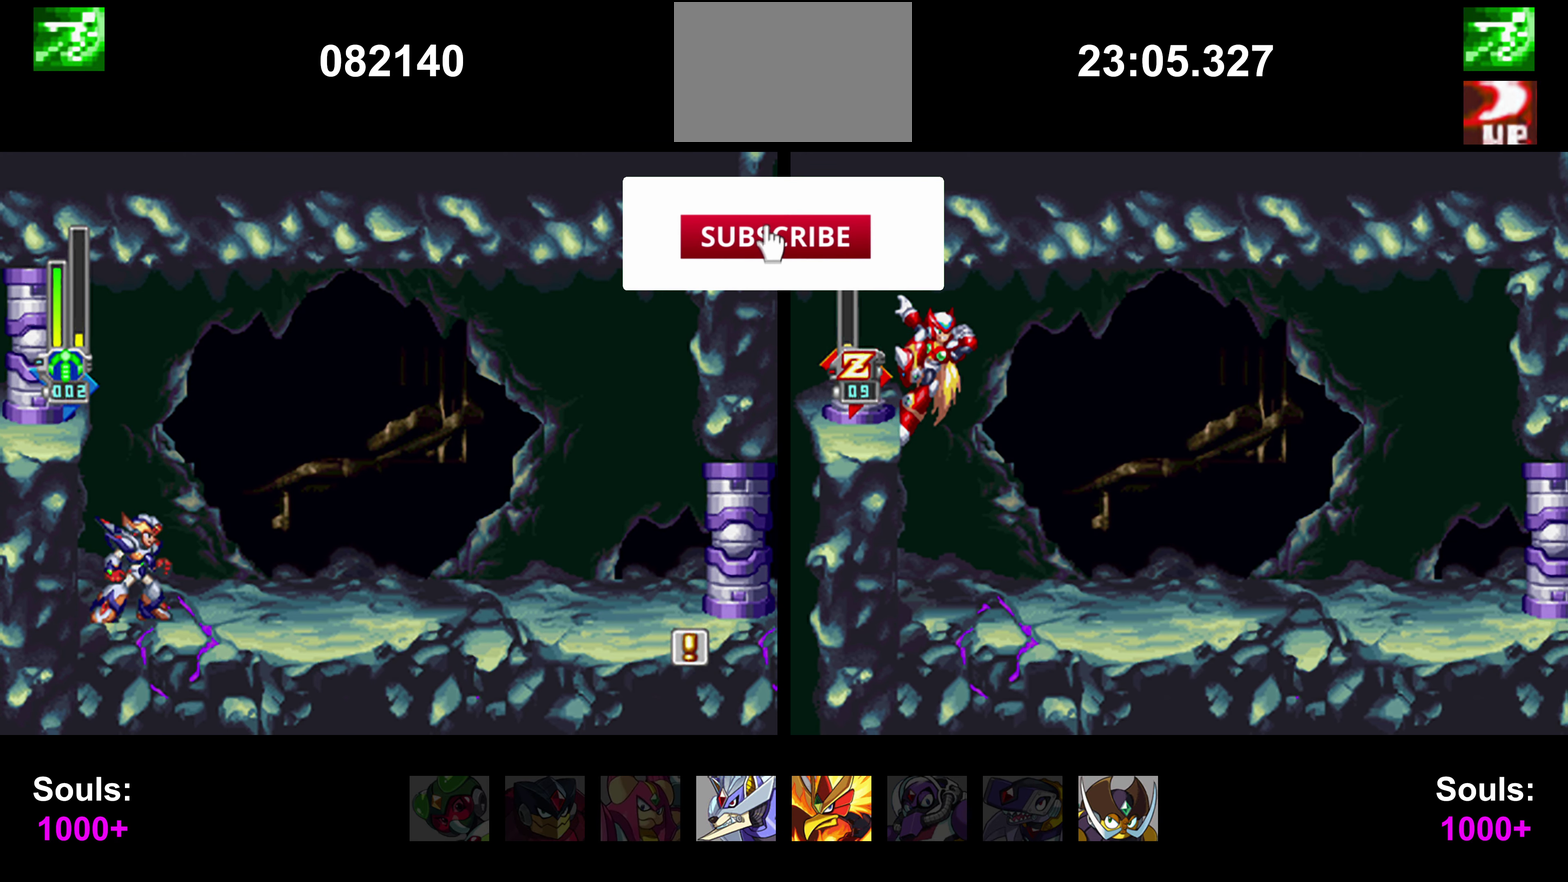
{"buttons": []}
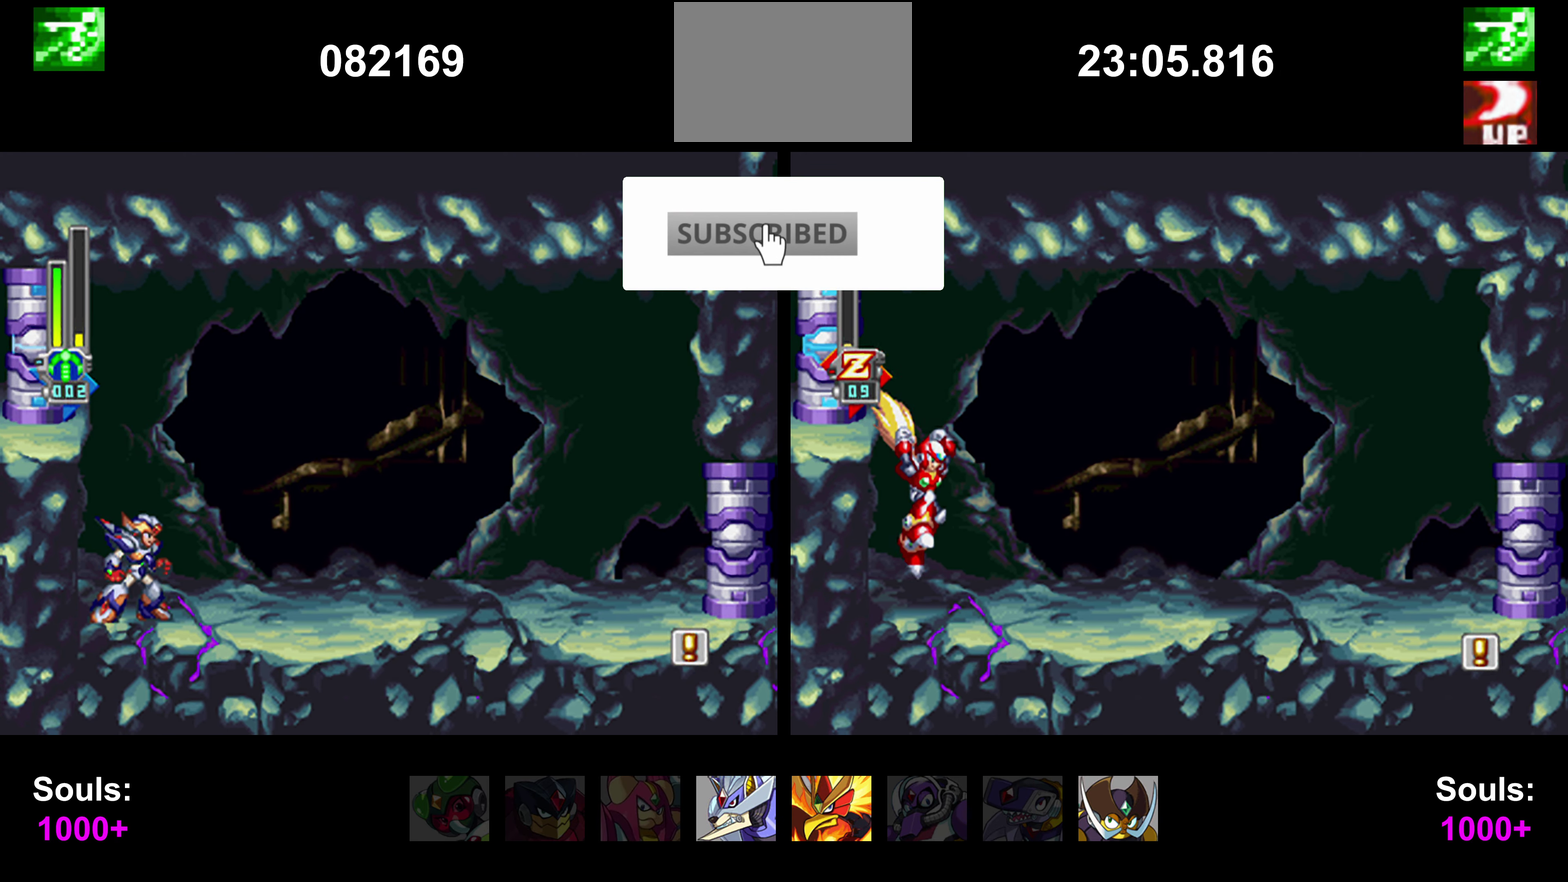
{"buttons": ["CIRCLE"], "events": [[101, "CIRCLE", "down"], [118, "L1", "down"], [118, "R1", "down"], [135, "L1", "up"], [135, "R1", "up"], [152, "L1", "down"], [169, "L1", "up"], [371, "CIRCLE", "up"], [371, "DPAD_RIGHT", "down"], [388, "DPAD_RIGHT", "up"], [405, "CIRCLE", "down"]]}
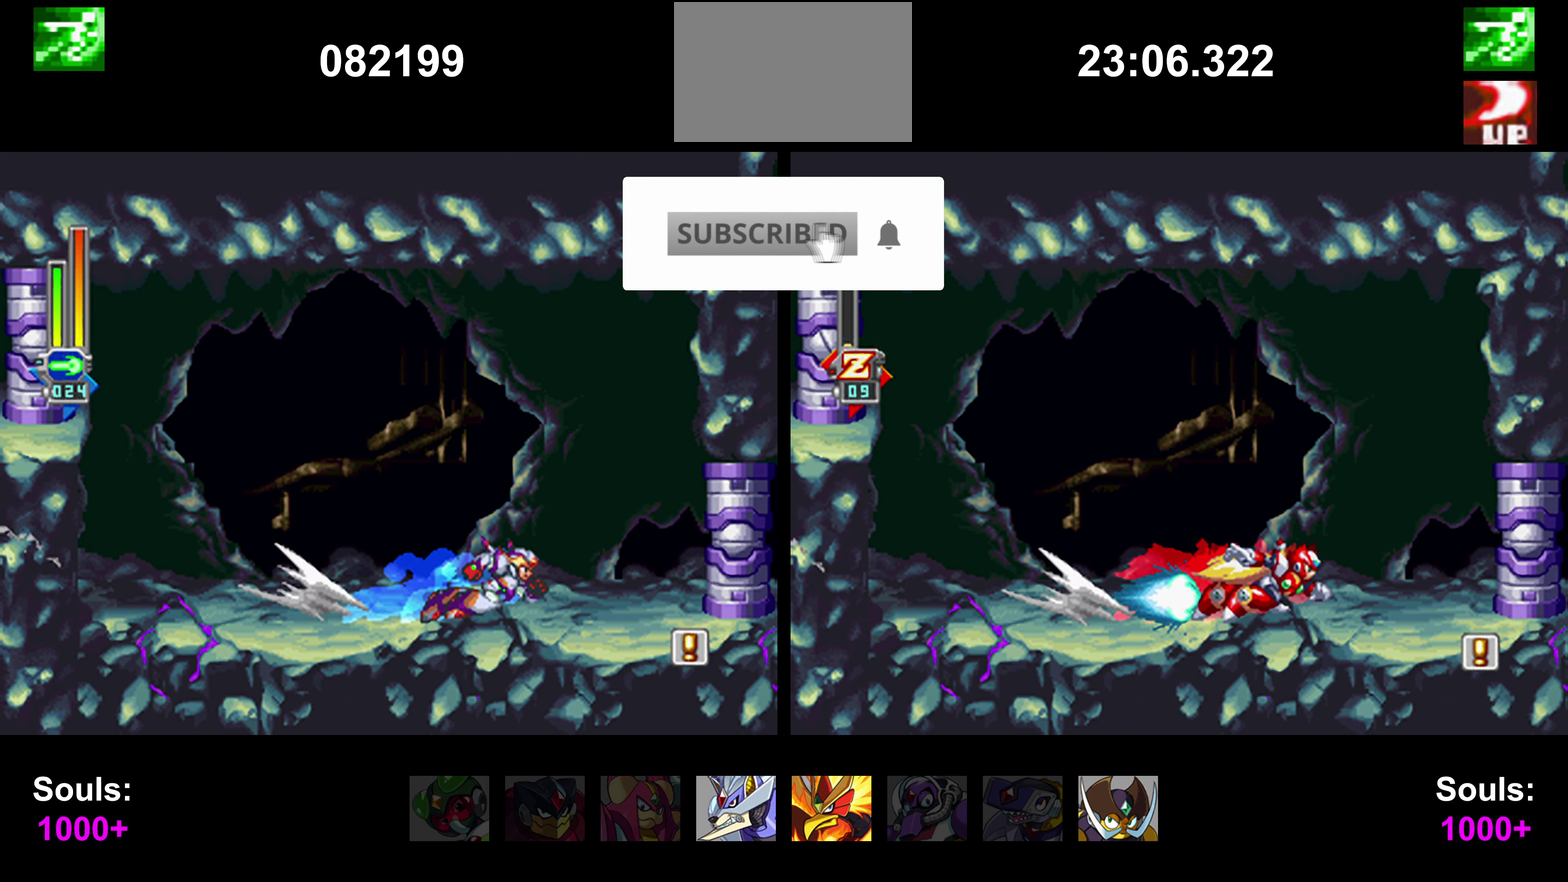
{"buttons": [], "events": [[253, "CIRCLE", "up"]]}
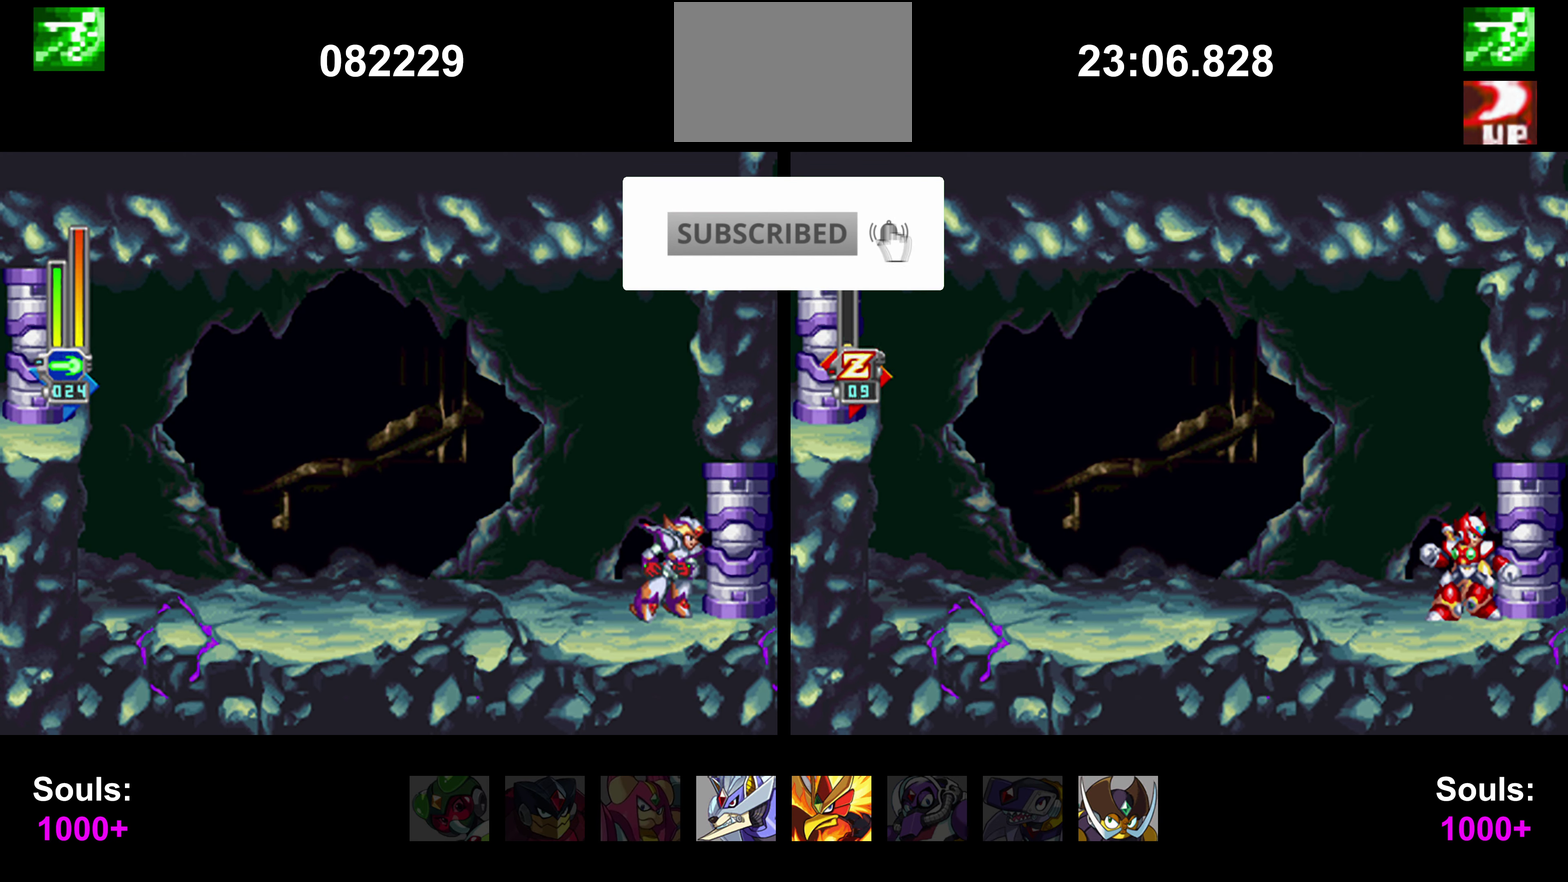
{"buttons": []}
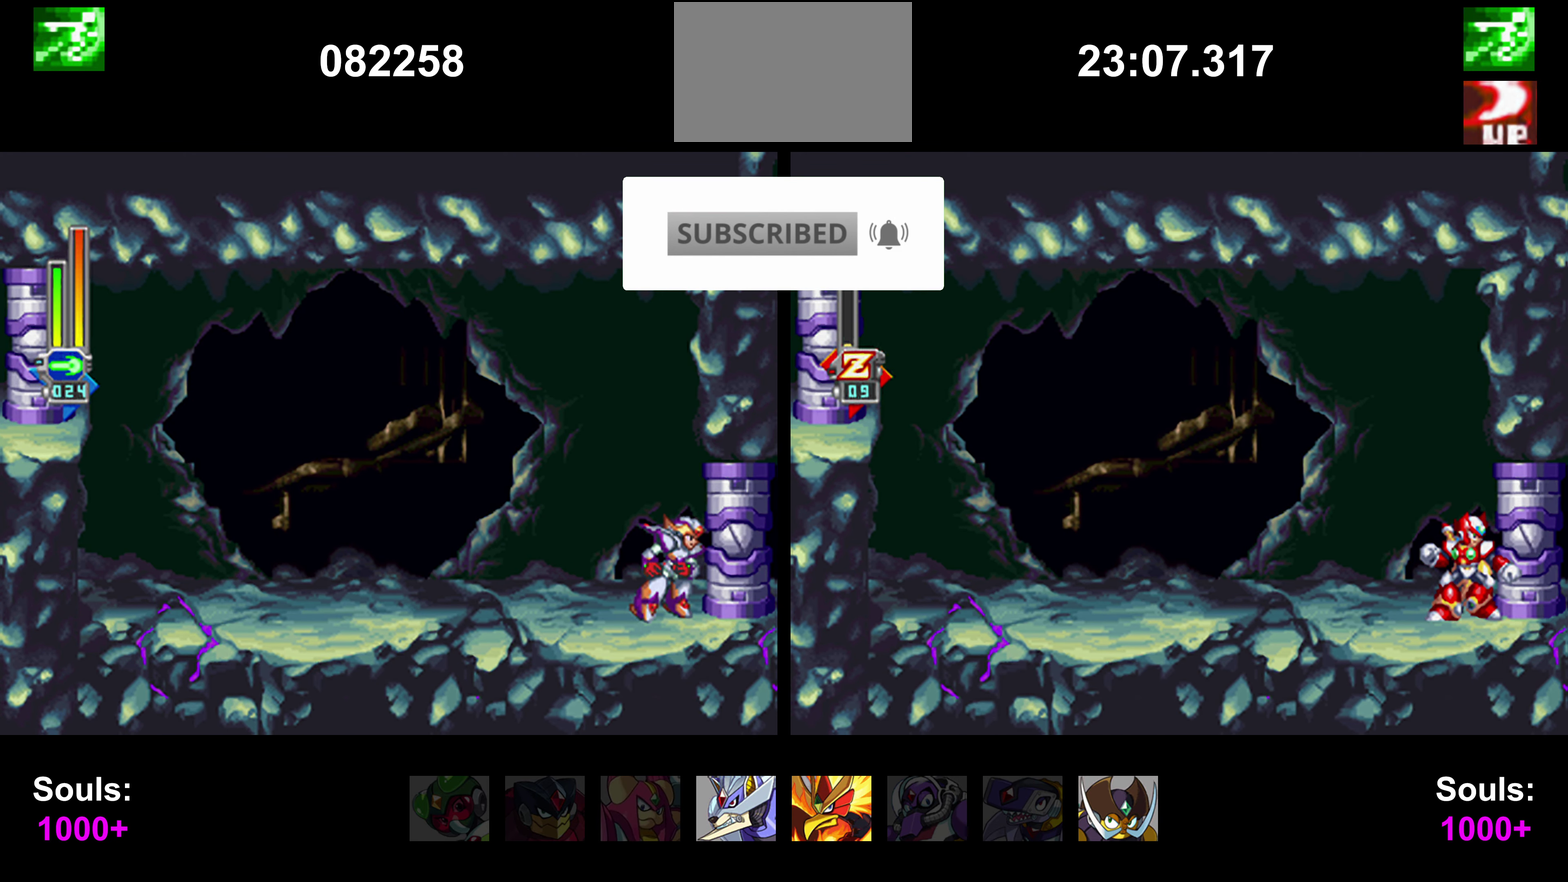
{"buttons": []}
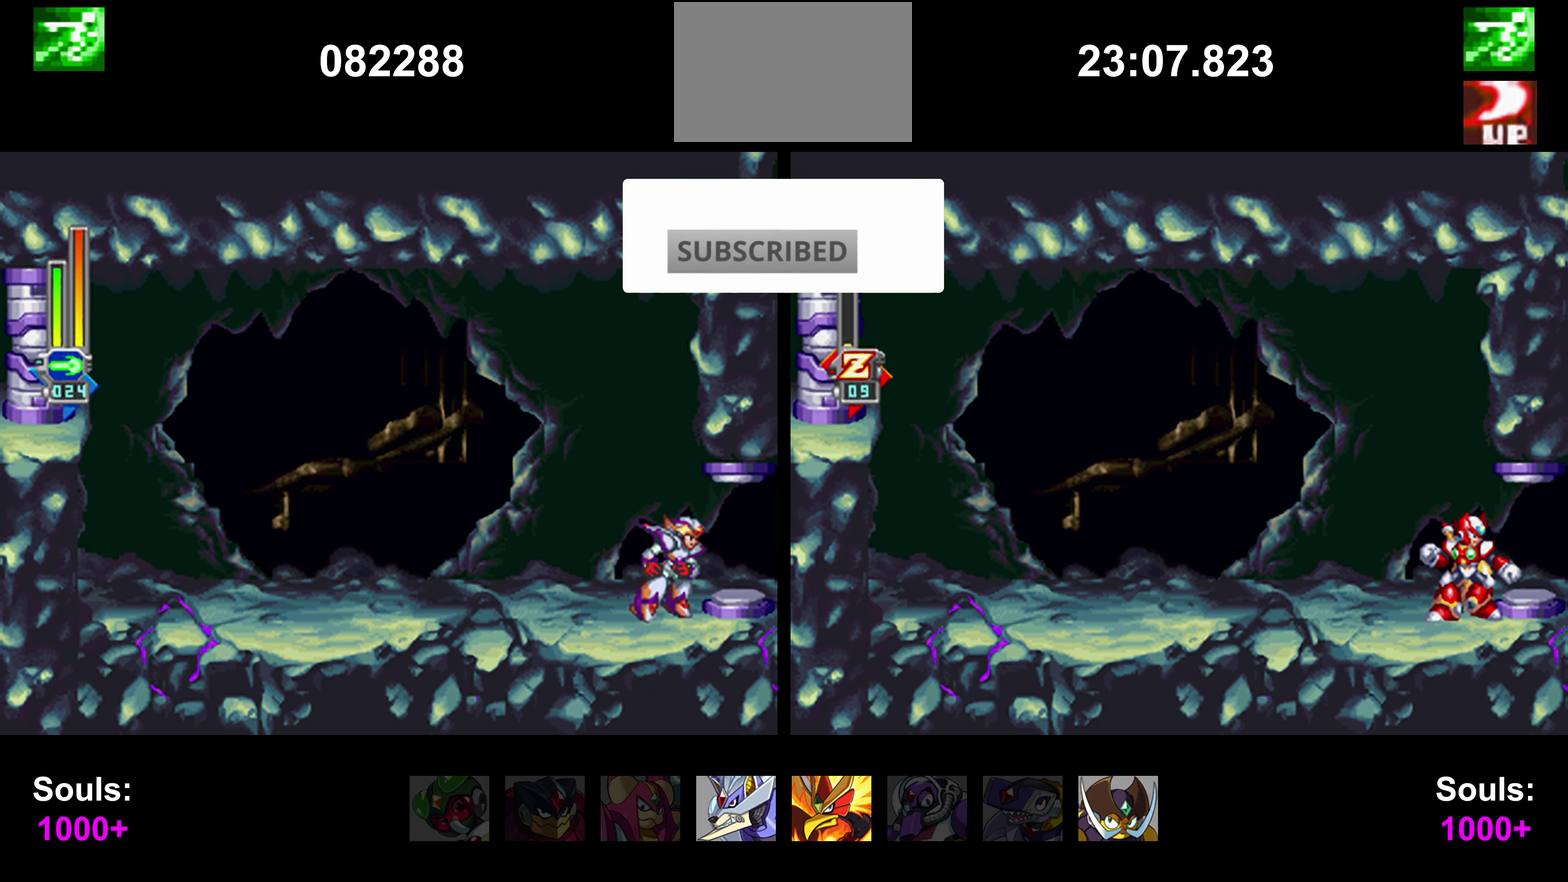
{"buttons": []}
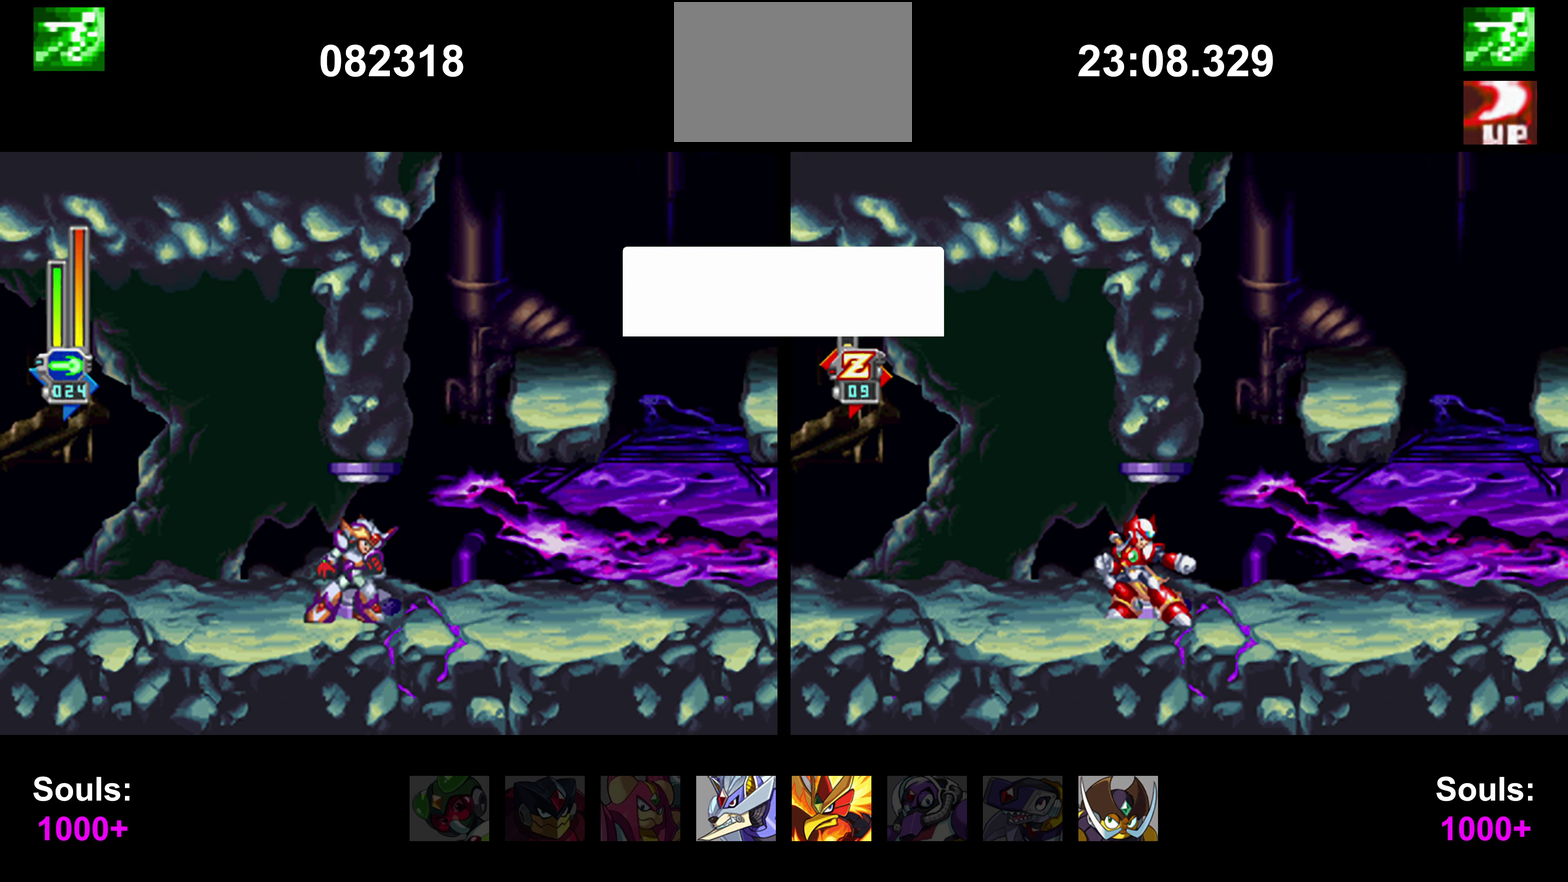
{"buttons": []}
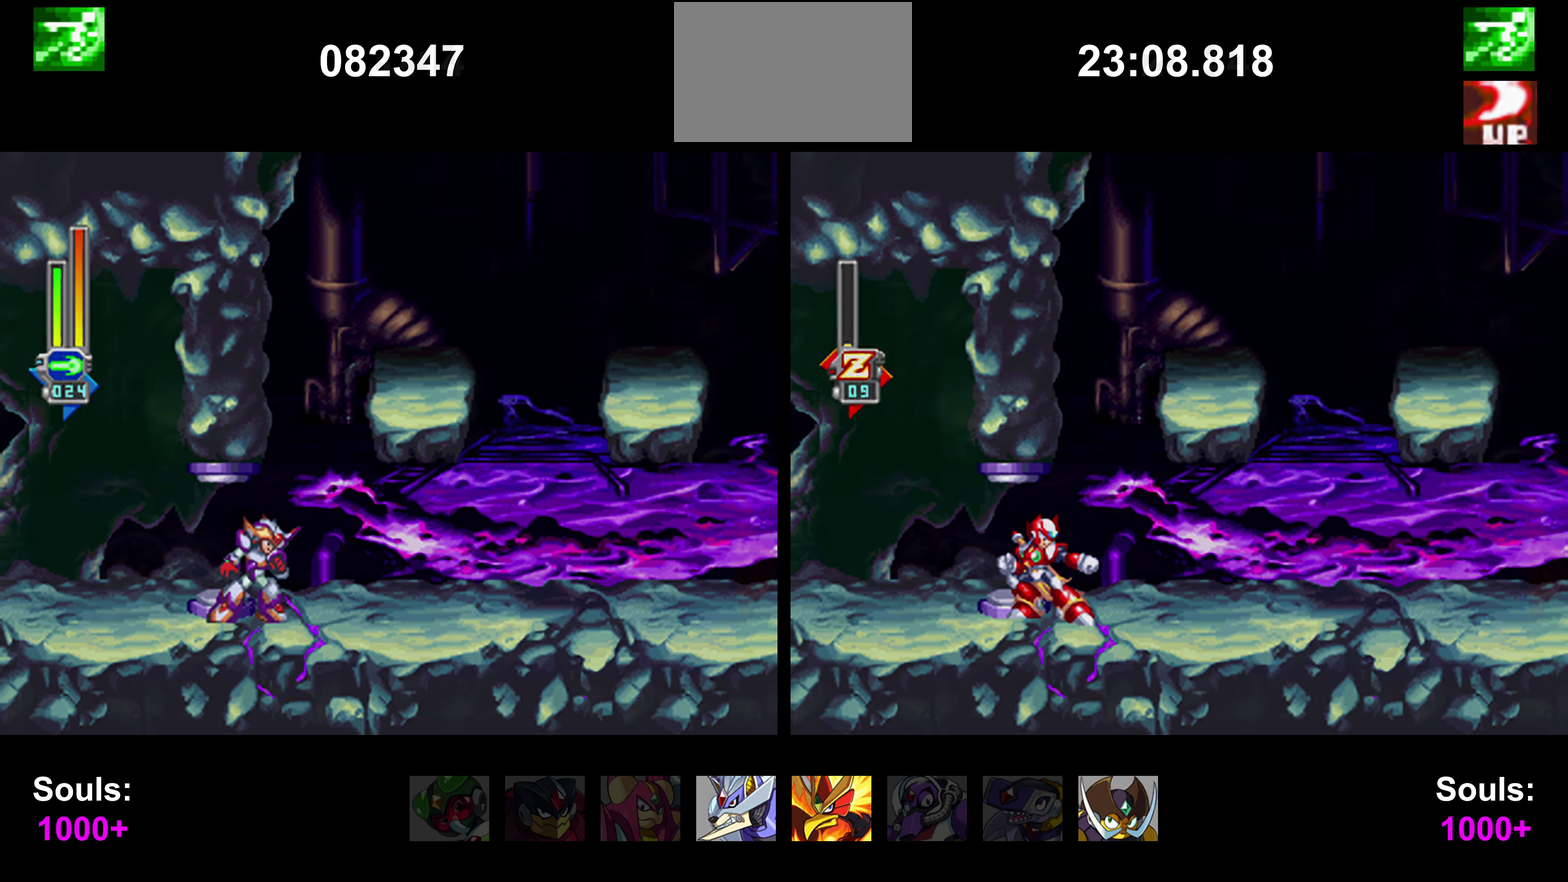
{"buttons": ["TRIANGLE"]}
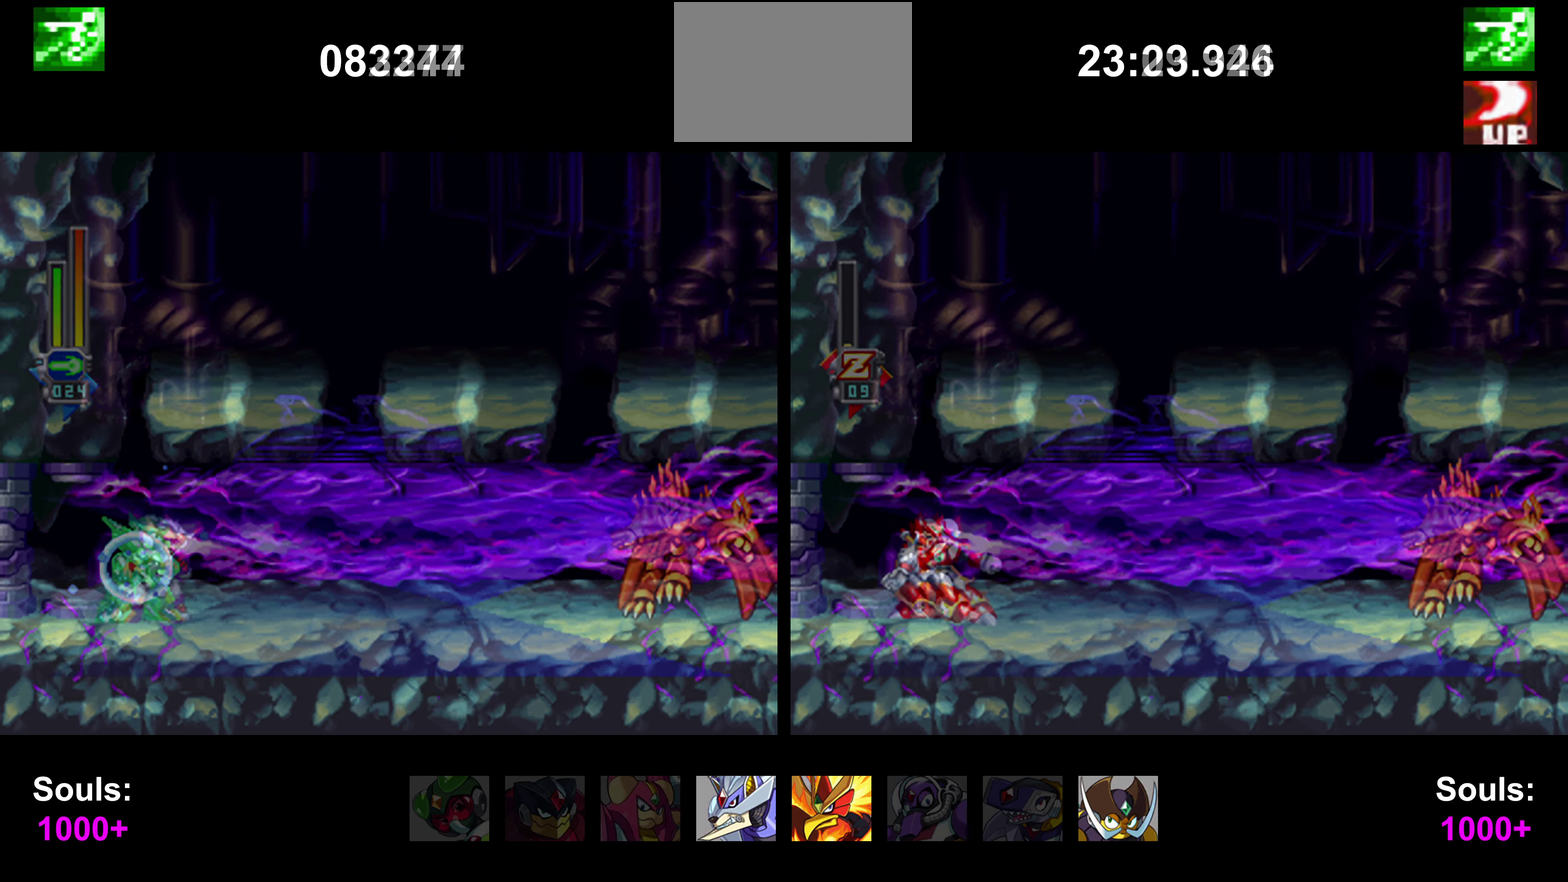
{"buttons": ["TRIANGLE"]}
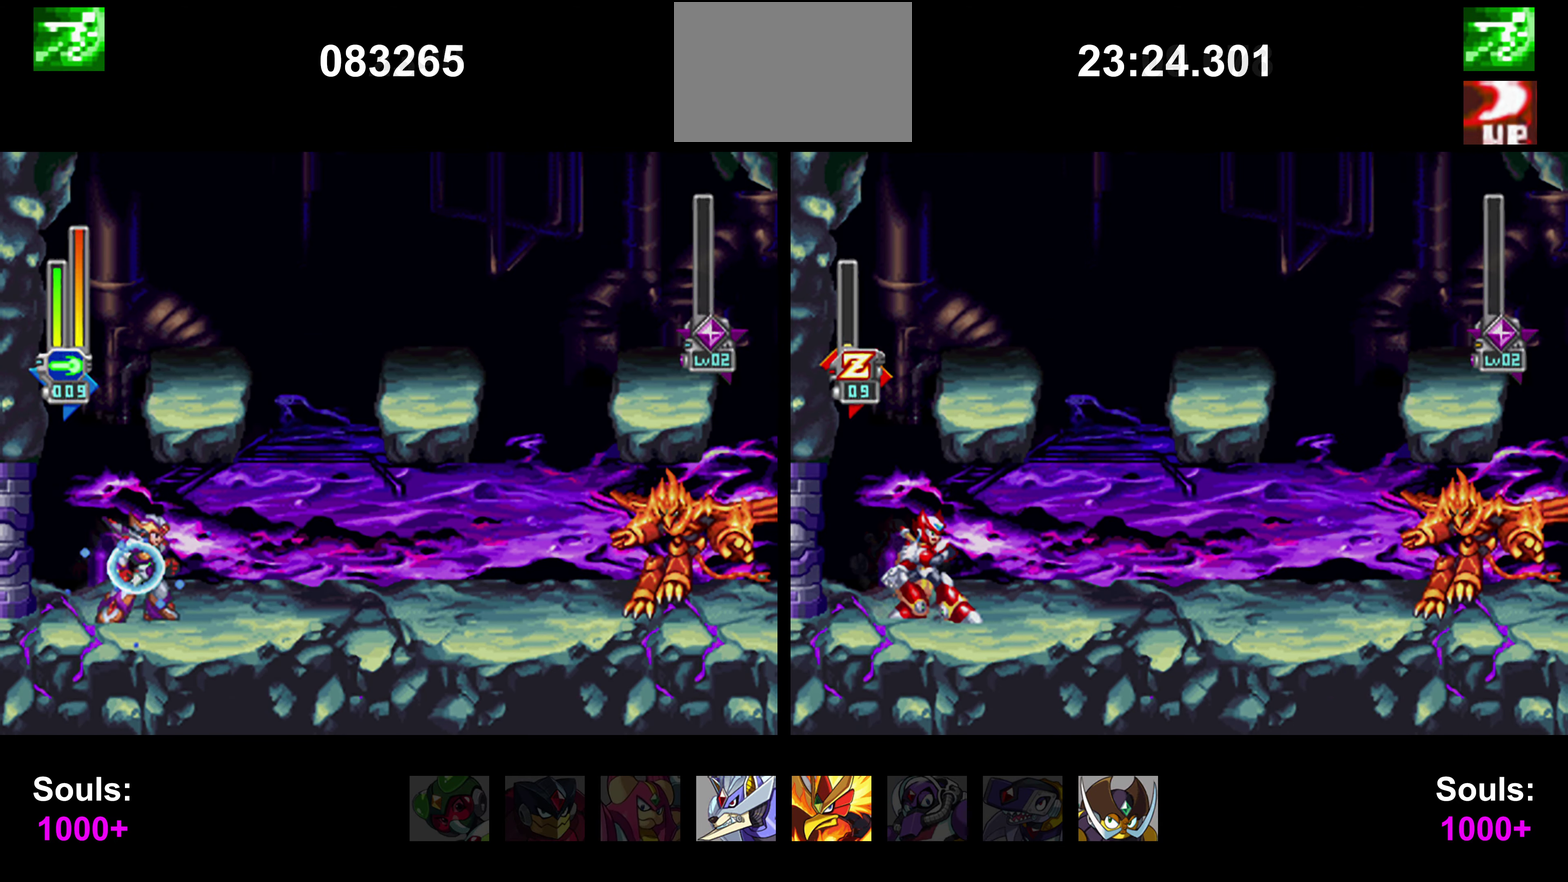
{"buttons": ["TRIANGLE"]}
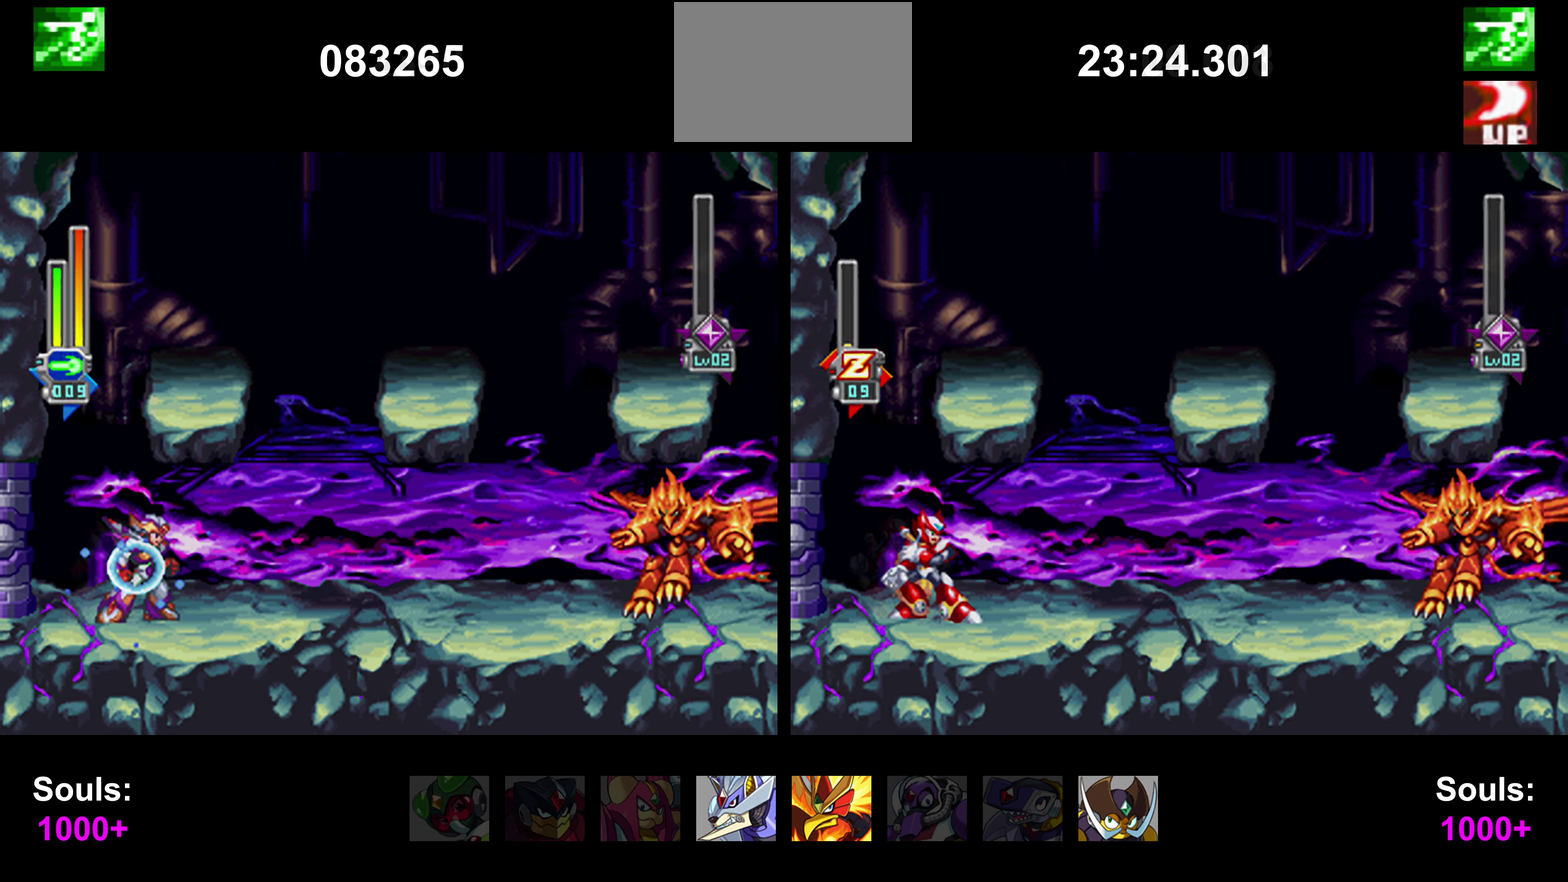
{"buttons": ["TRIANGLE"]}
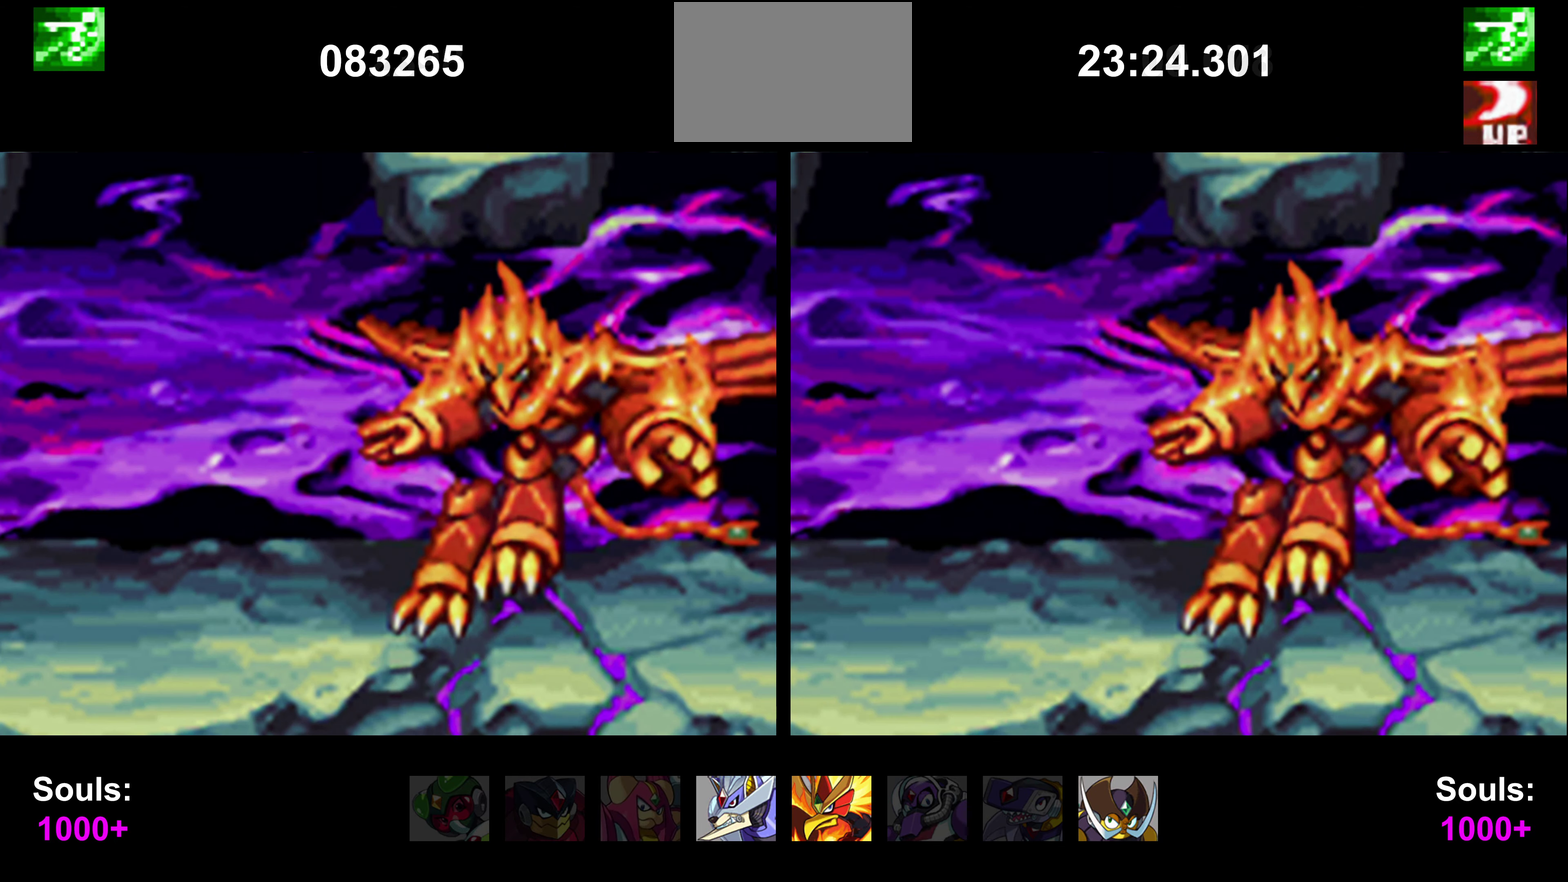
{"buttons": ["TRIANGLE"]}
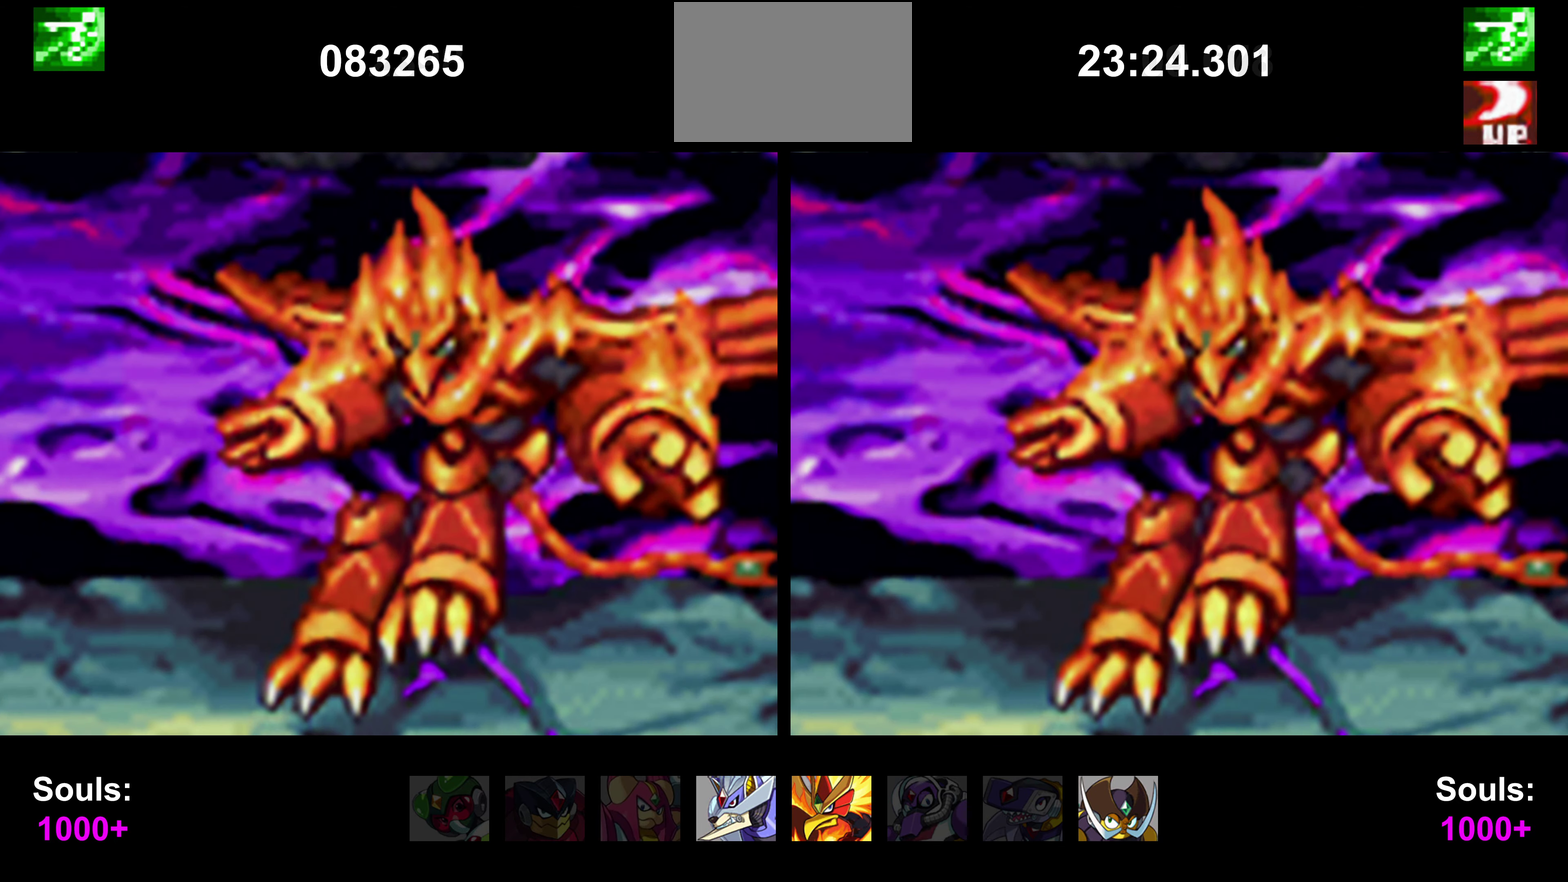
{"buttons": ["TRIANGLE"]}
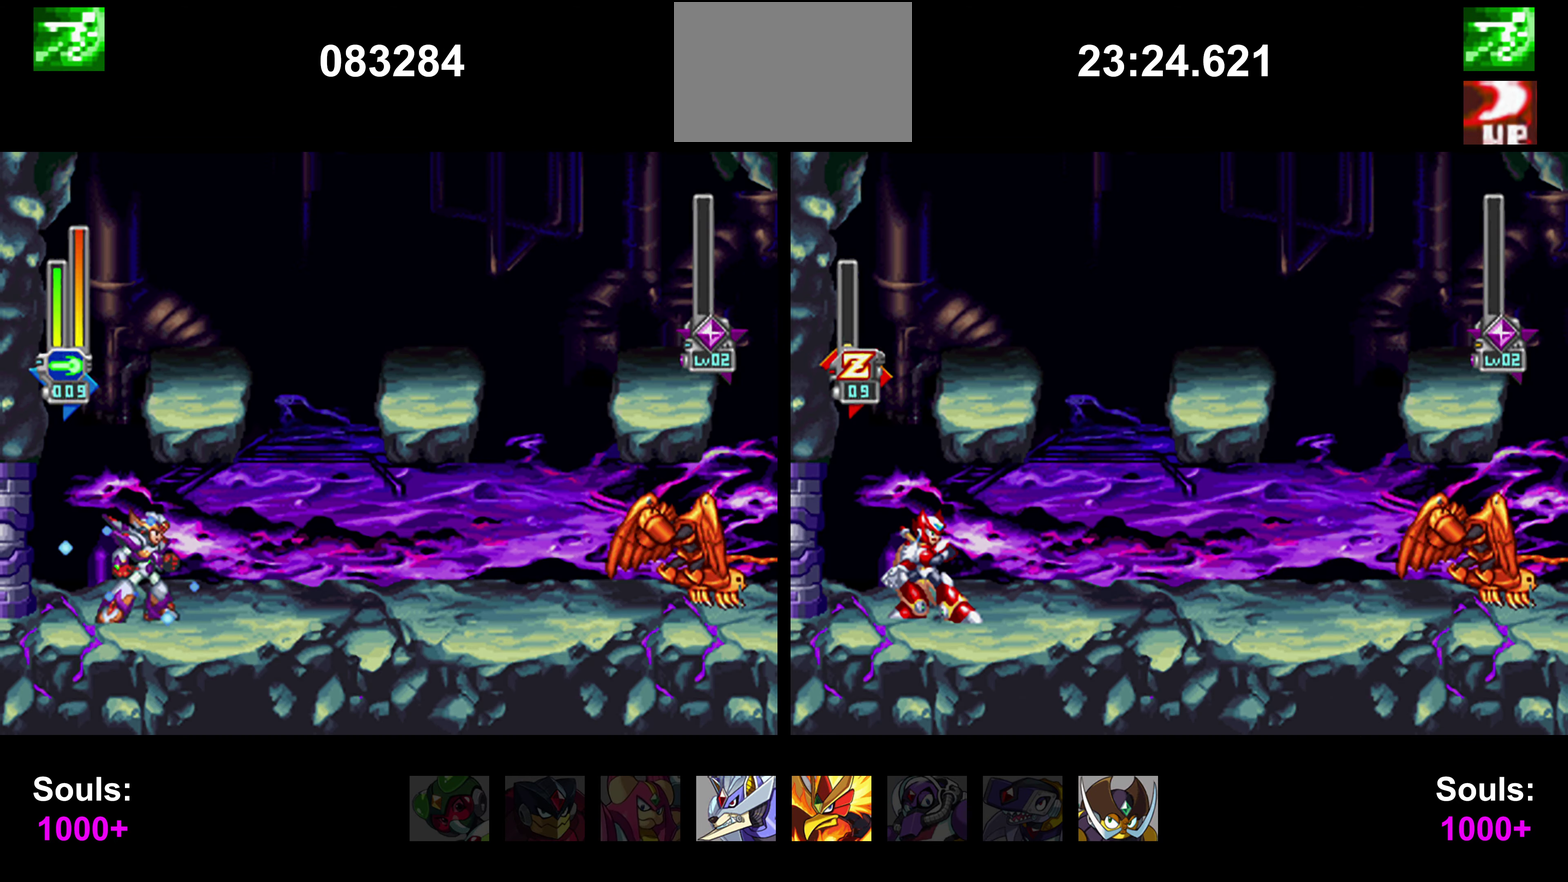
{"buttons": ["TRIANGLE"]}
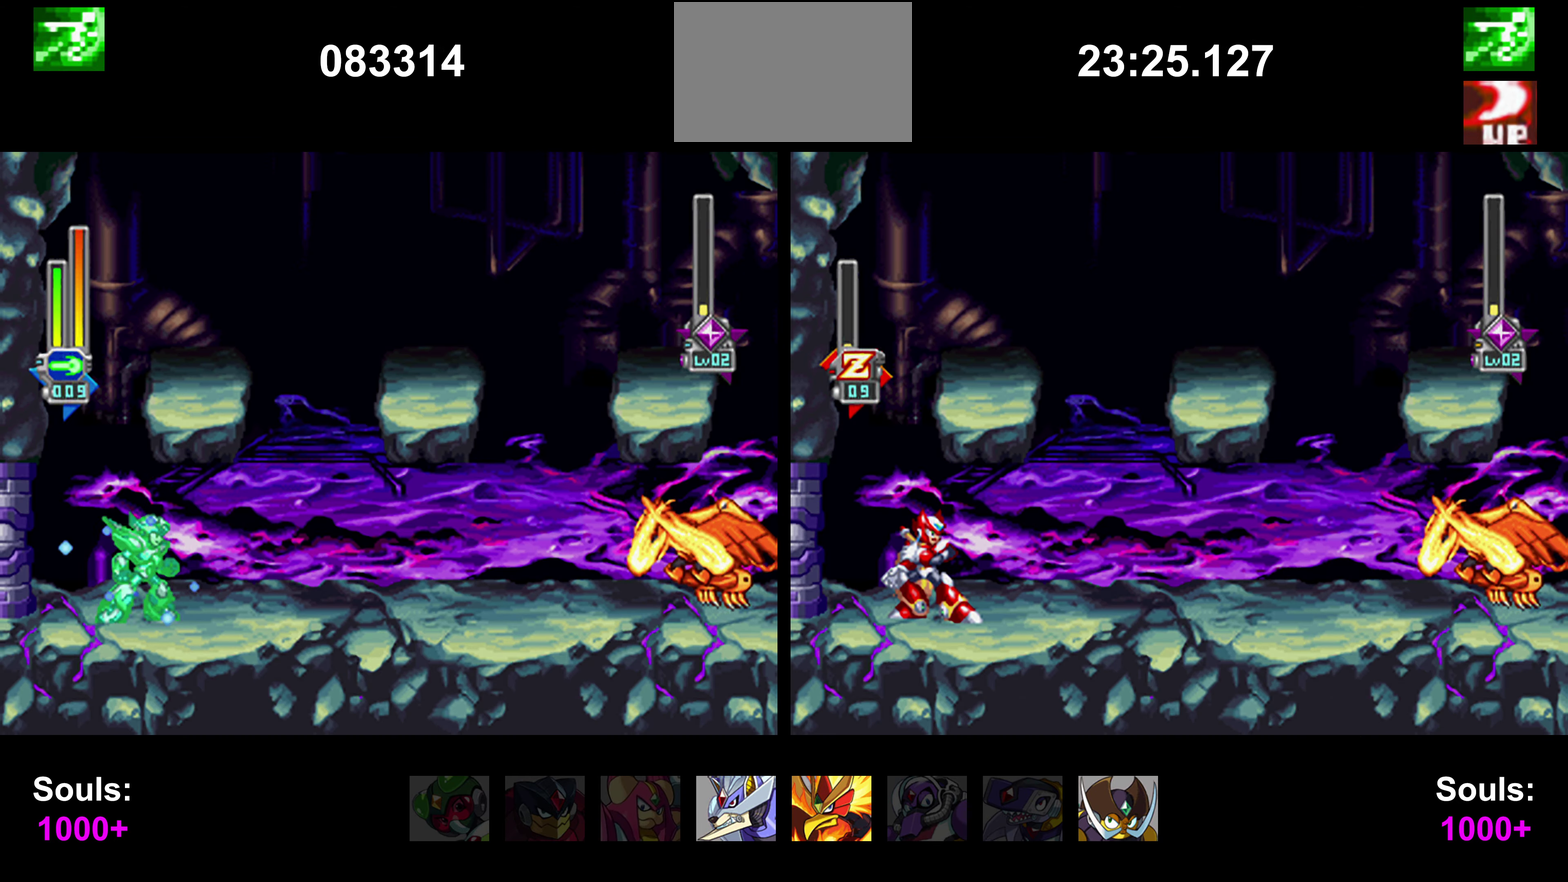
{"buttons": ["TRIANGLE"]}
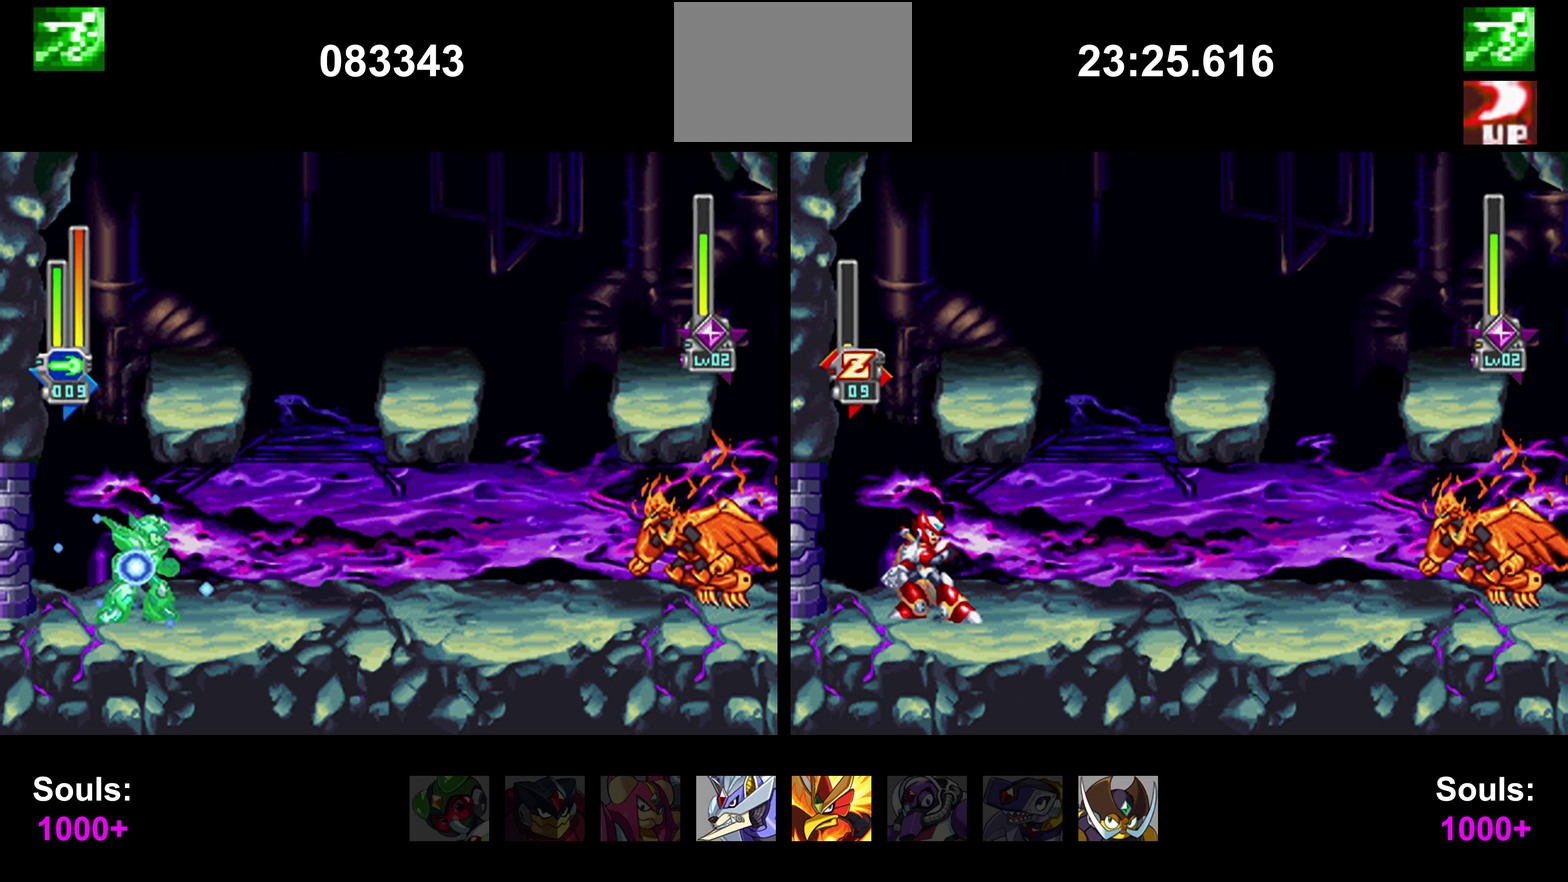
{"buttons": ["TRIANGLE", "DPAD_RIGHT"], "events": [[253, "CIRCLE", "down"], [253, "CROSS", "down"], [253, "DPAD_LEFT", "down"], [270, "CIRCLE", "up"], [270, "DPAD_LEFT", "up"], [337, "CROSS", "up"], [371, "DPAD_RIGHT", "down"]]}
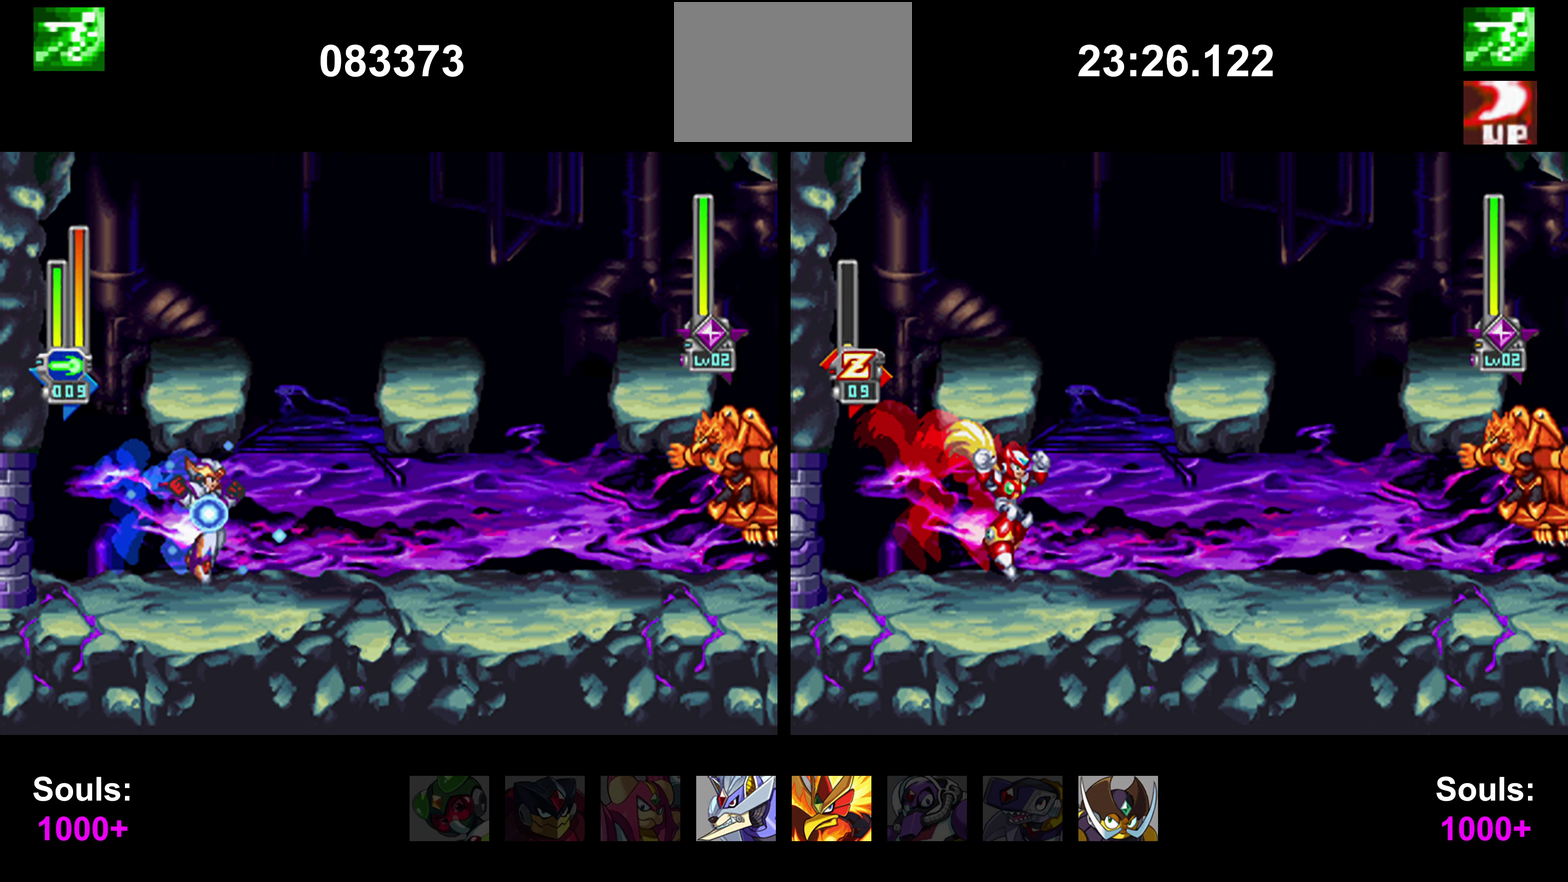
{"buttons": [], "events": [[101, "DPAD_RIGHT", "up"], [118, "CIRCLE", "down"], [354, "CIRCLE", "up"], [354, "DPAD_LEFT", "down"], [354, "TRIANGLE", "up"], [388, "DPAD_LEFT", "up"], [422, "DPAD_RIGHT", "down"], [439, "DPAD_RIGHT", "up"]]}